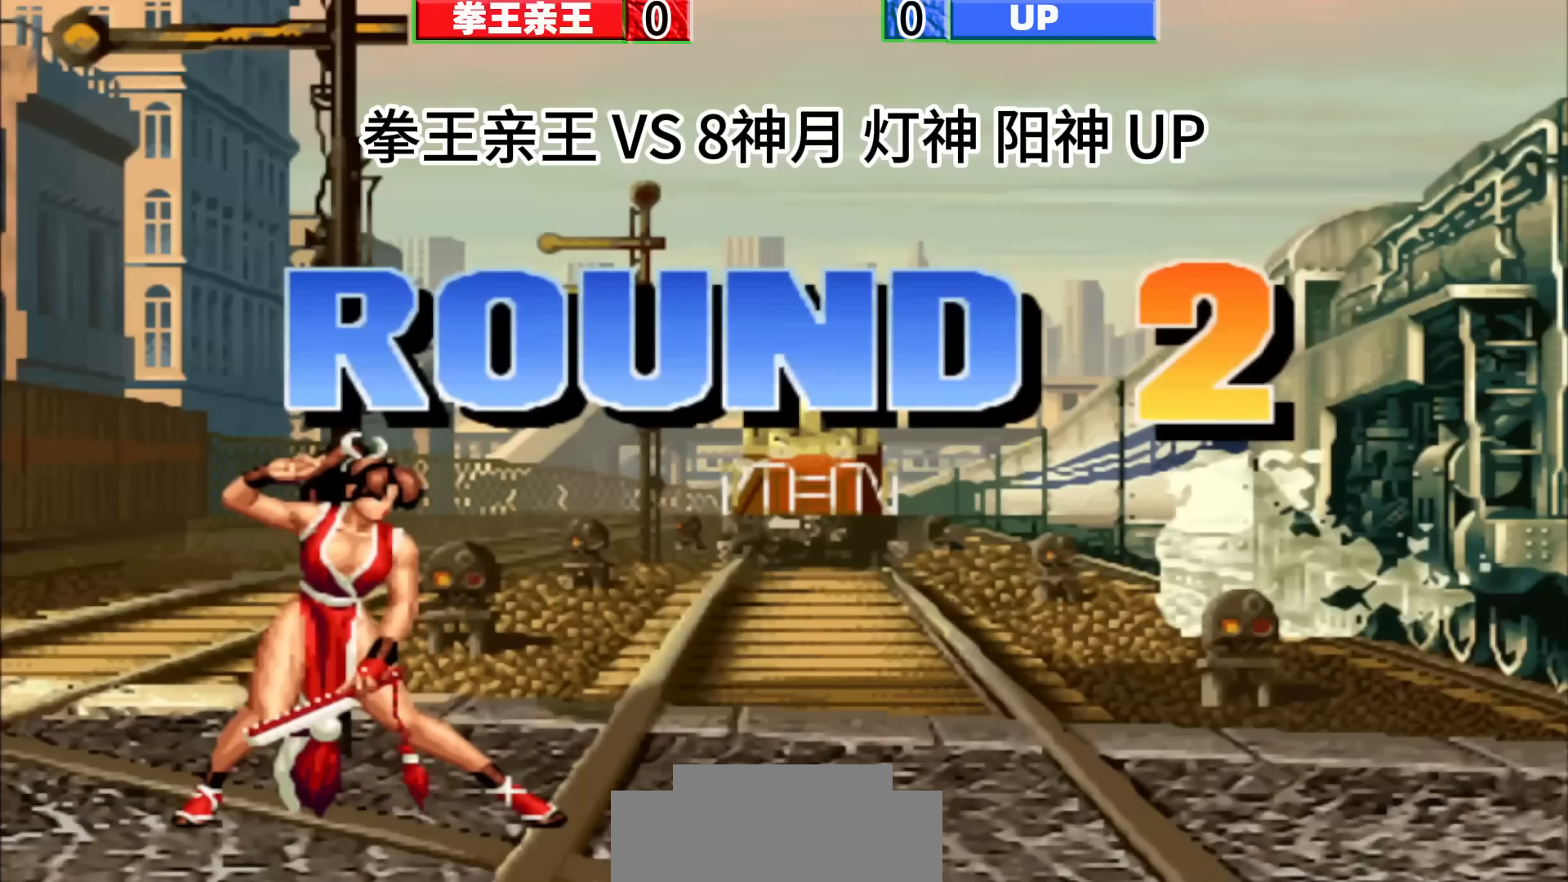
Gameplay with a controller (arcade stick); each line is a JSON object with the inputs held at the frame after it (dt_ms = milliseconds from this image to that frame). "events" lists button and stick changes between this image and that frame as [ms after this image, input, new state], when the widget could be followed in between. Not read: C L3 R3.
{"dt_ms": 500, "buttons": [], "left_stick": "center", "events": [[233, "left_stick", "center"]]}
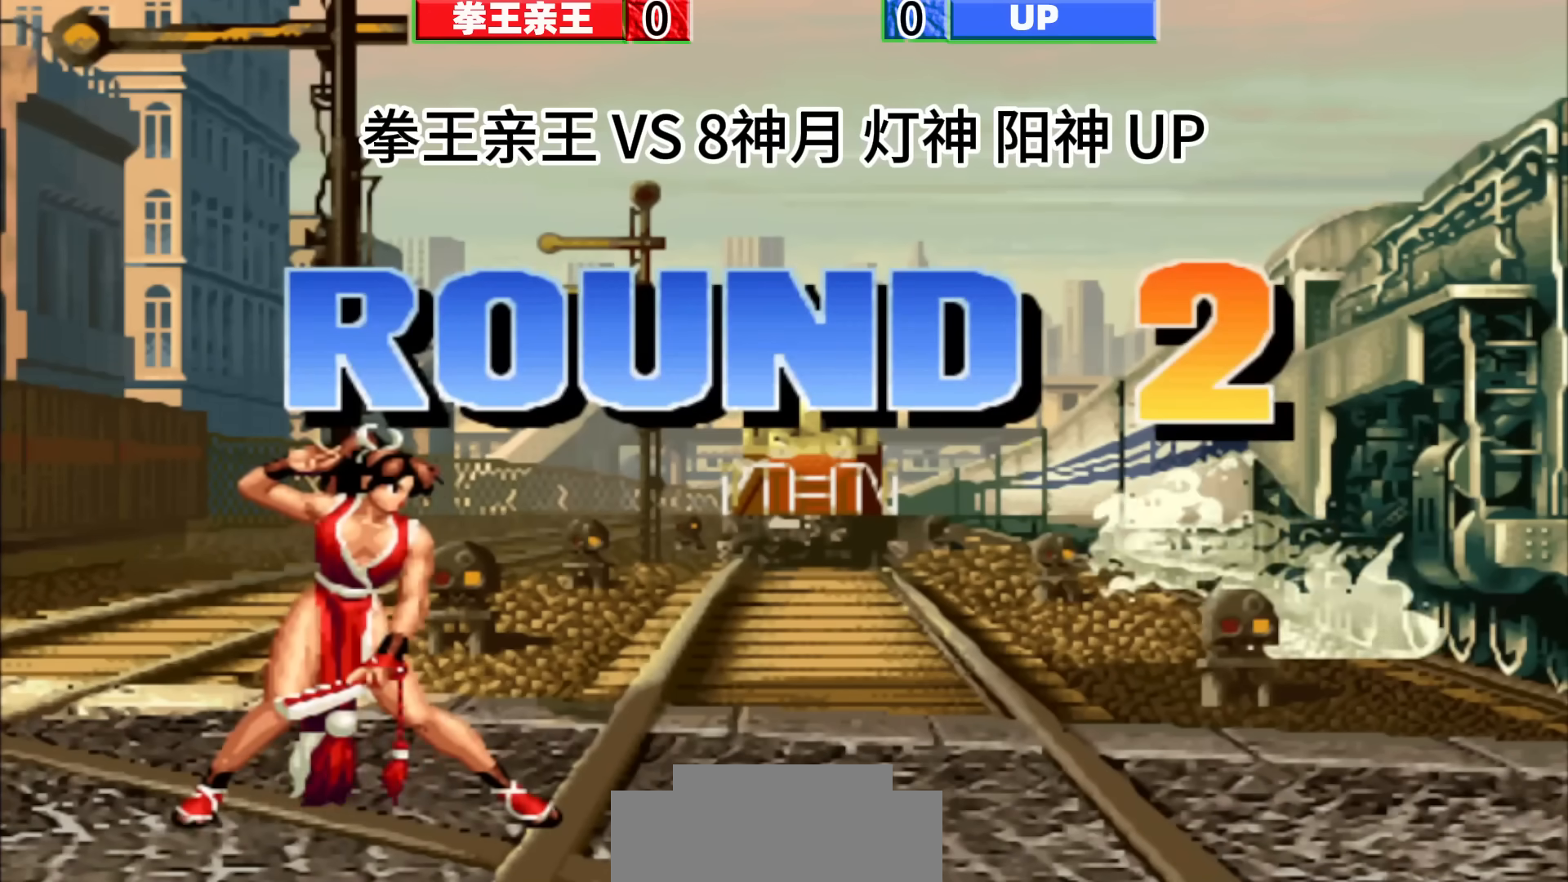
{"dt_ms": 500, "buttons": [], "left_stick": "center", "events": [[117, "left_stick", "right"], [383, "left_stick", "center"]]}
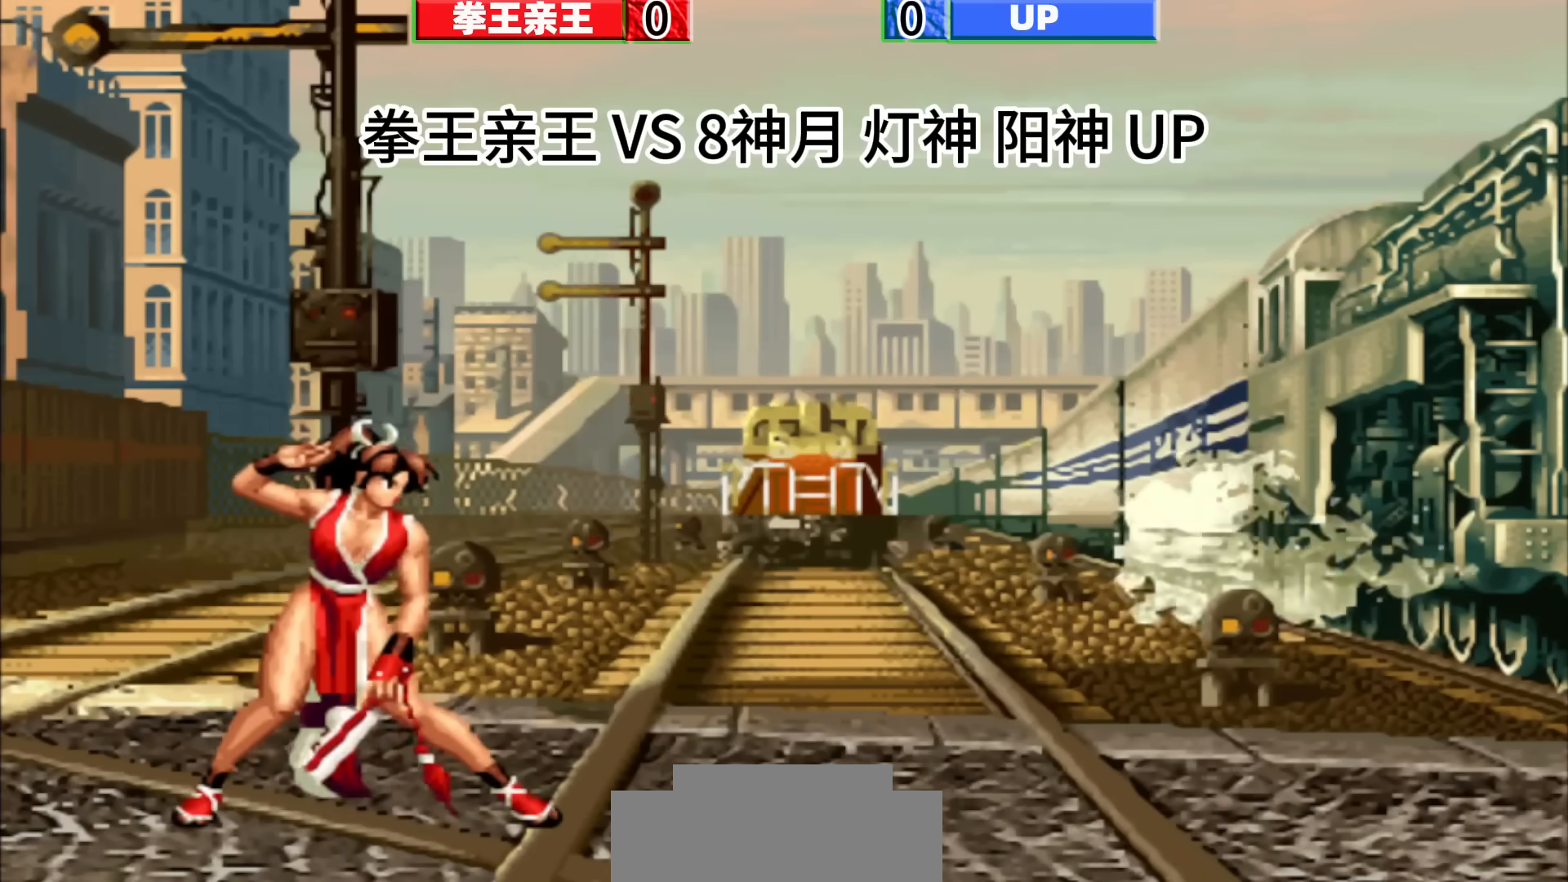
{"dt_ms": 500, "buttons": [], "left_stick": "center", "events": []}
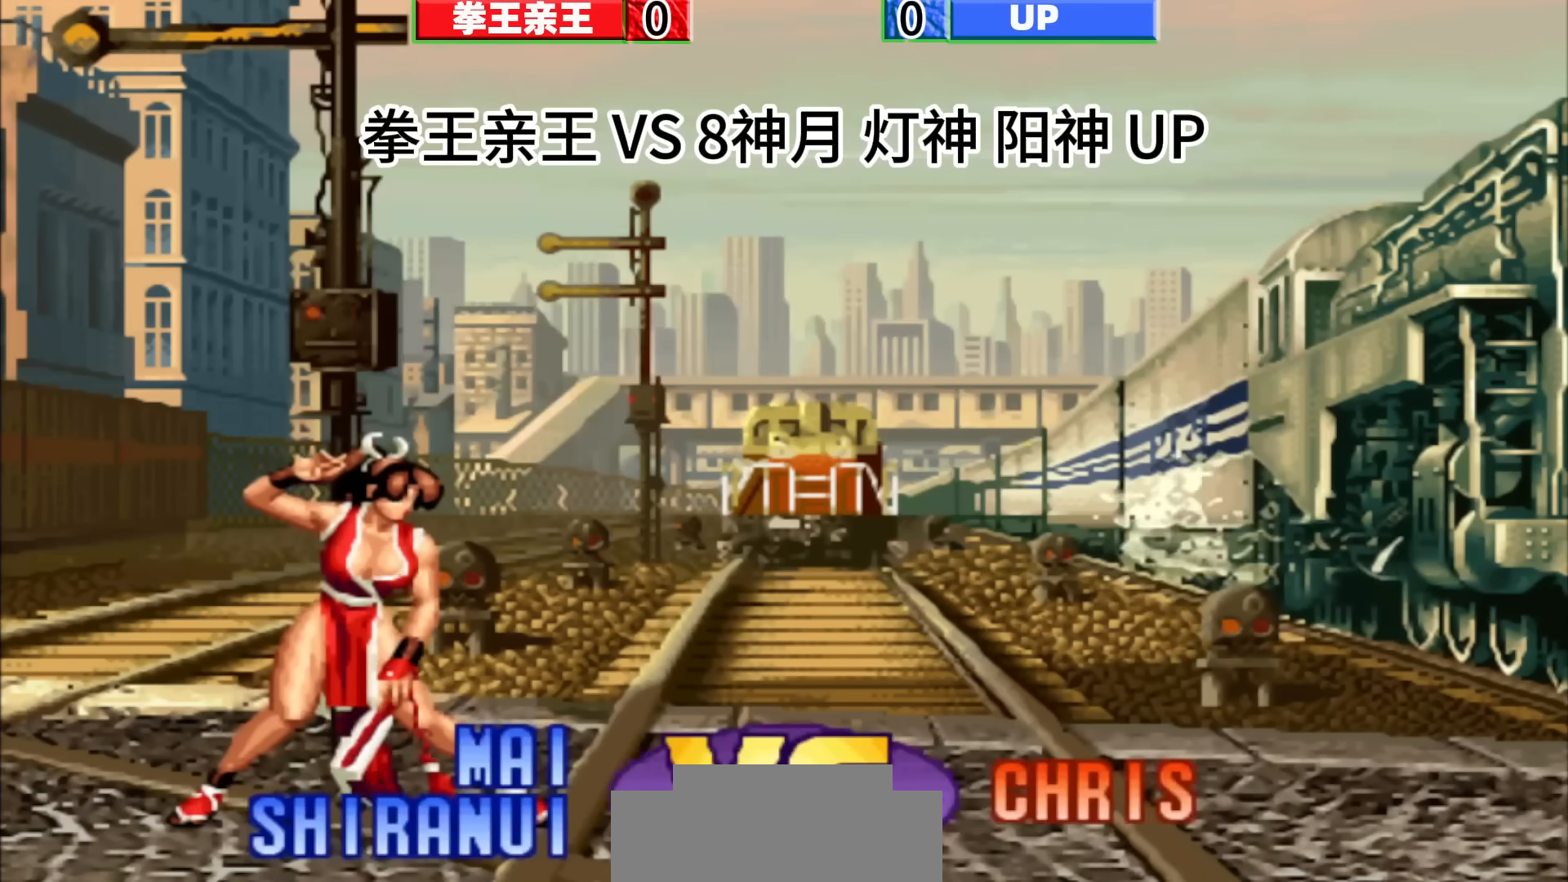
{"dt_ms": 500, "buttons": [], "left_stick": "center", "events": []}
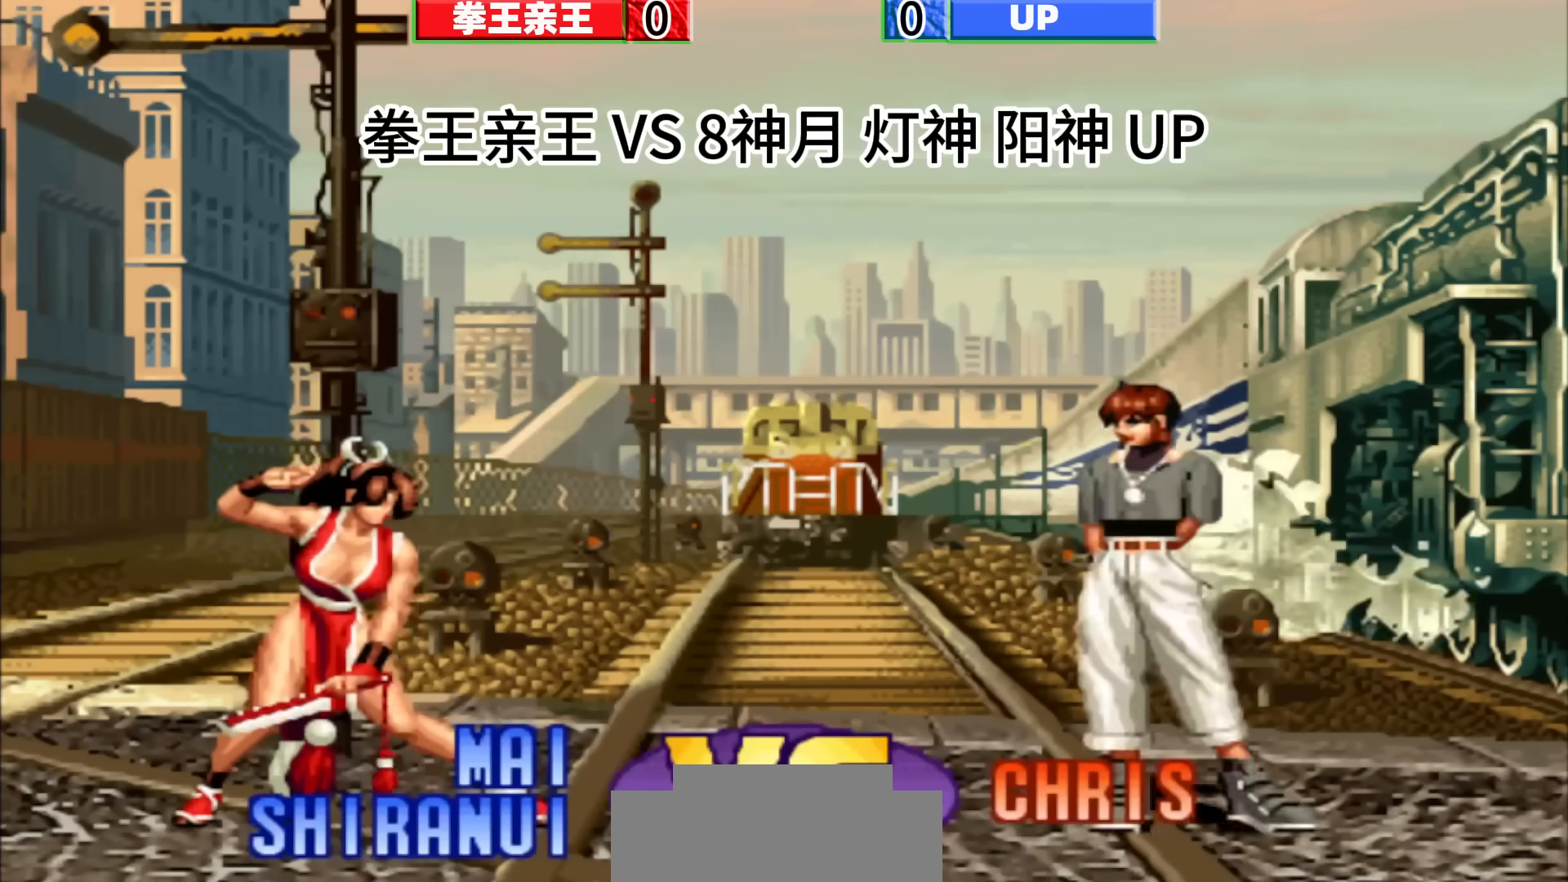
{"dt_ms": 500, "buttons": [], "left_stick": "center", "events": []}
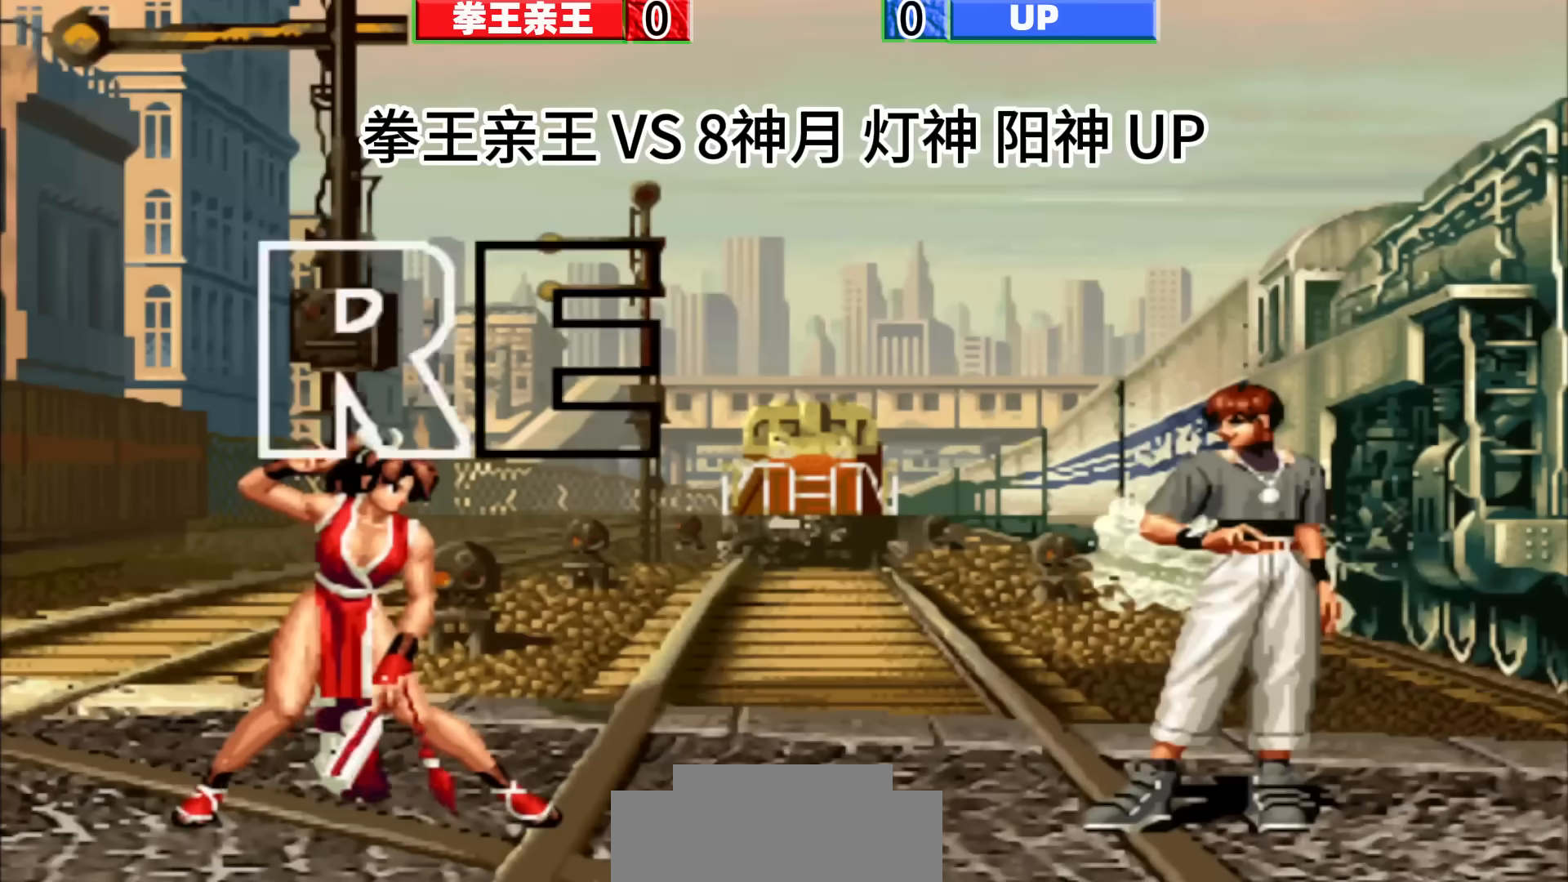
{"dt_ms": 500, "buttons": [], "left_stick": "center", "events": []}
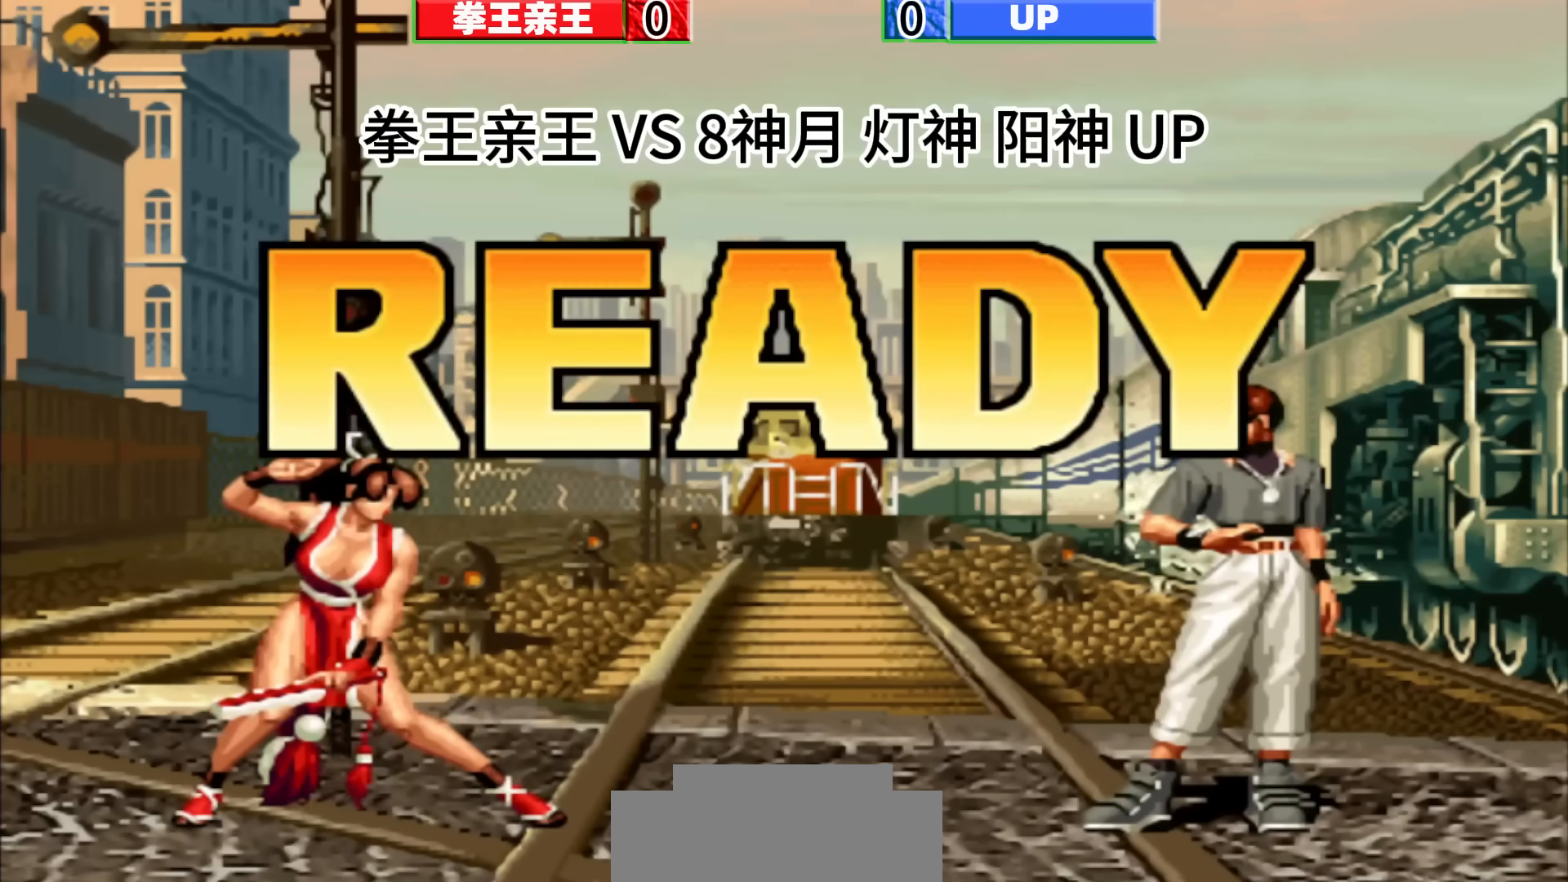
{"dt_ms": 500, "buttons": [], "left_stick": "center", "events": []}
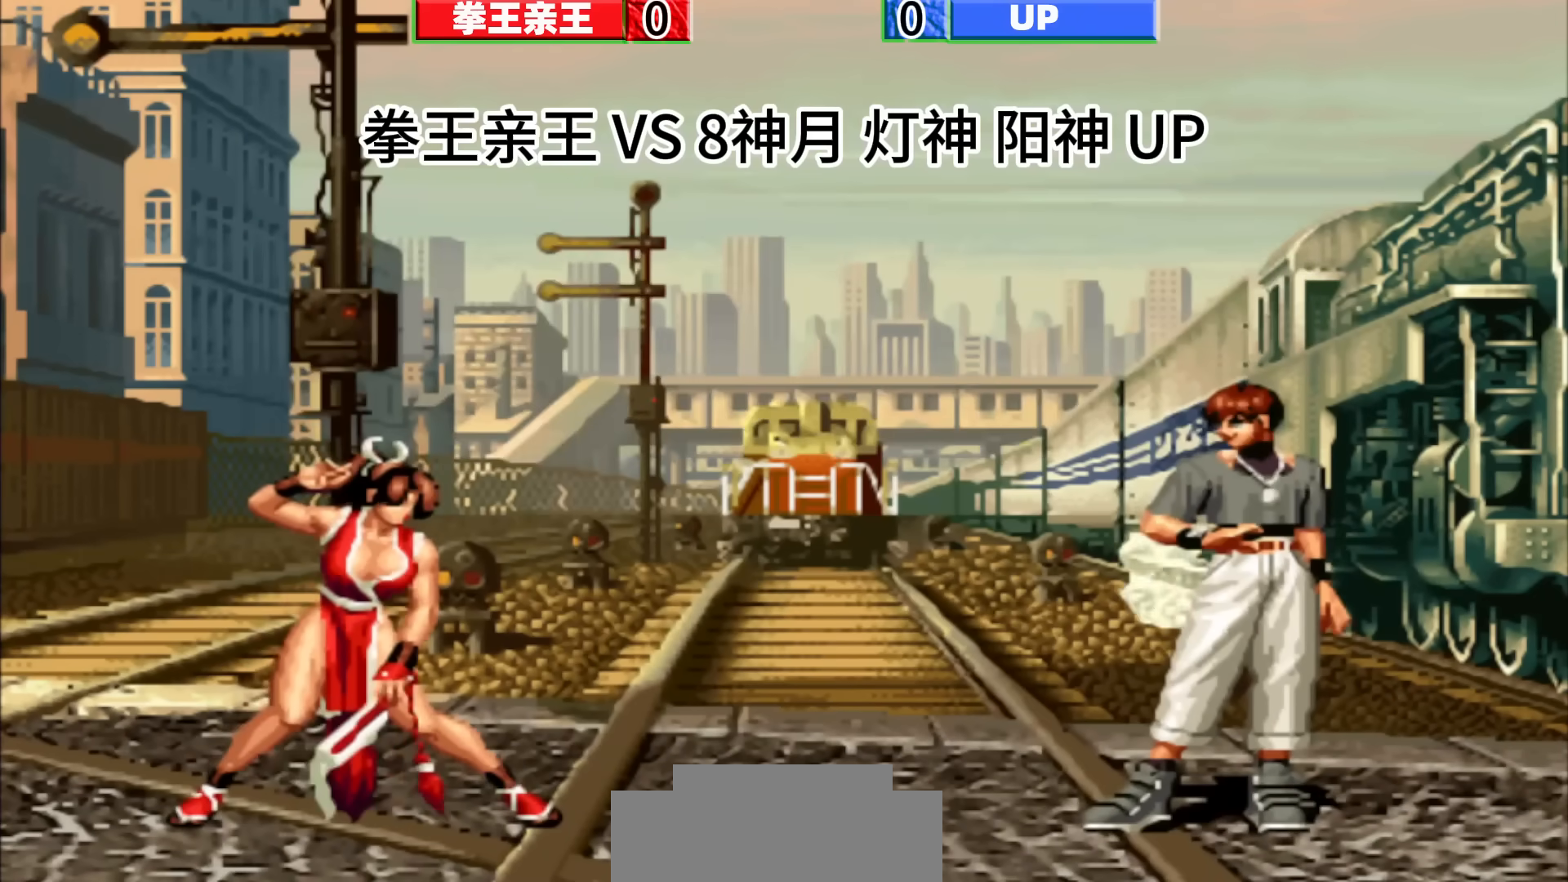
{"dt_ms": 500, "buttons": [], "left_stick": "left", "events": [[500, "left_stick", "left"]]}
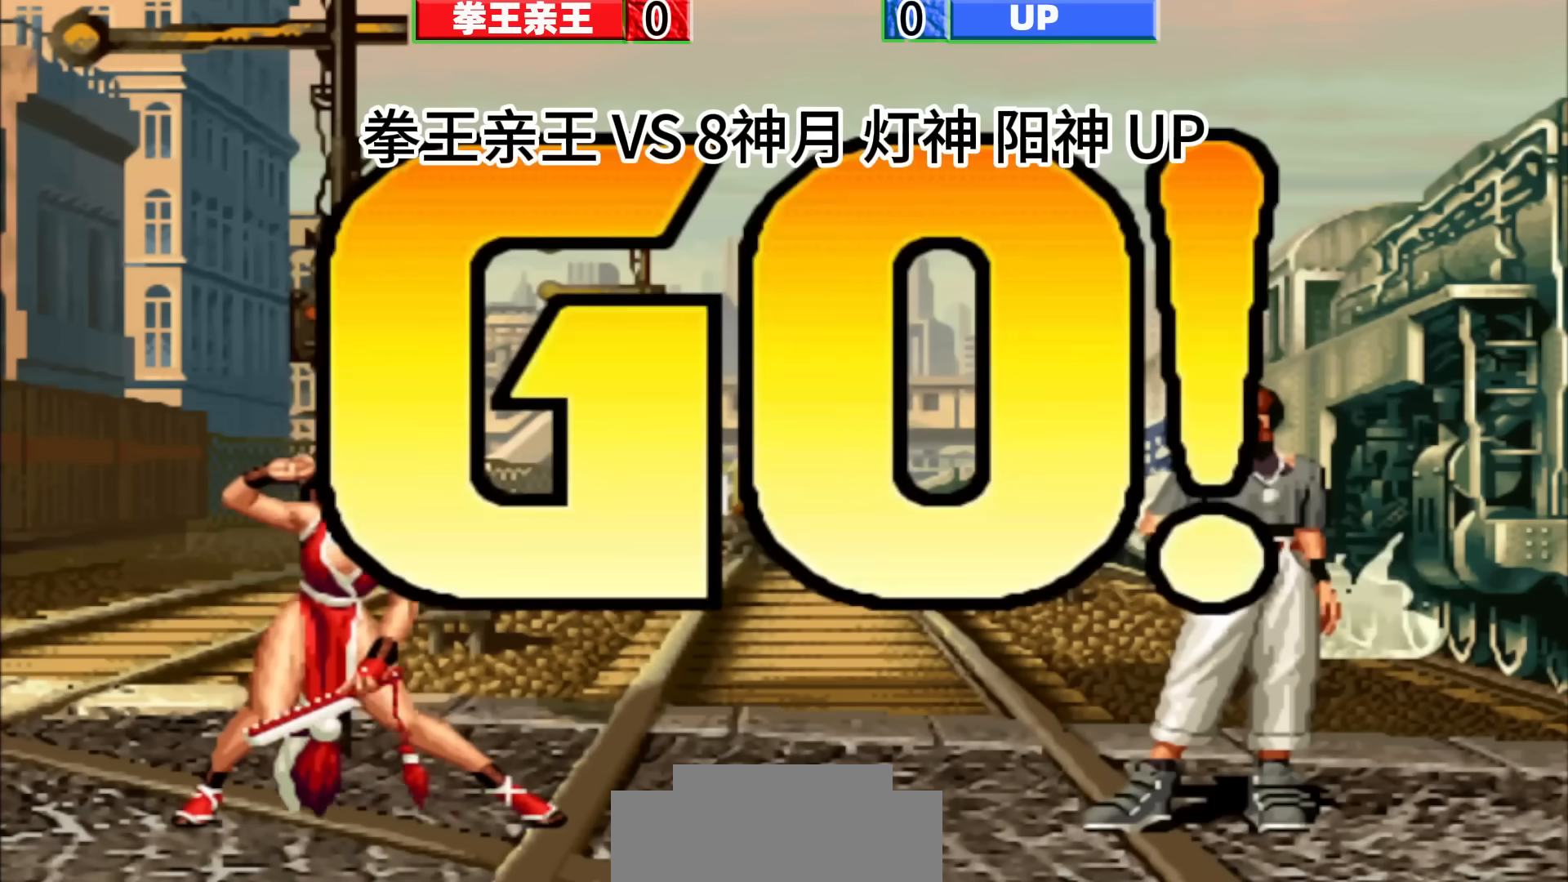
{"dt_ms": 500, "buttons": [], "left_stick": "left", "events": [[50, "left_stick", "center"], [400, "left_stick", "left"]]}
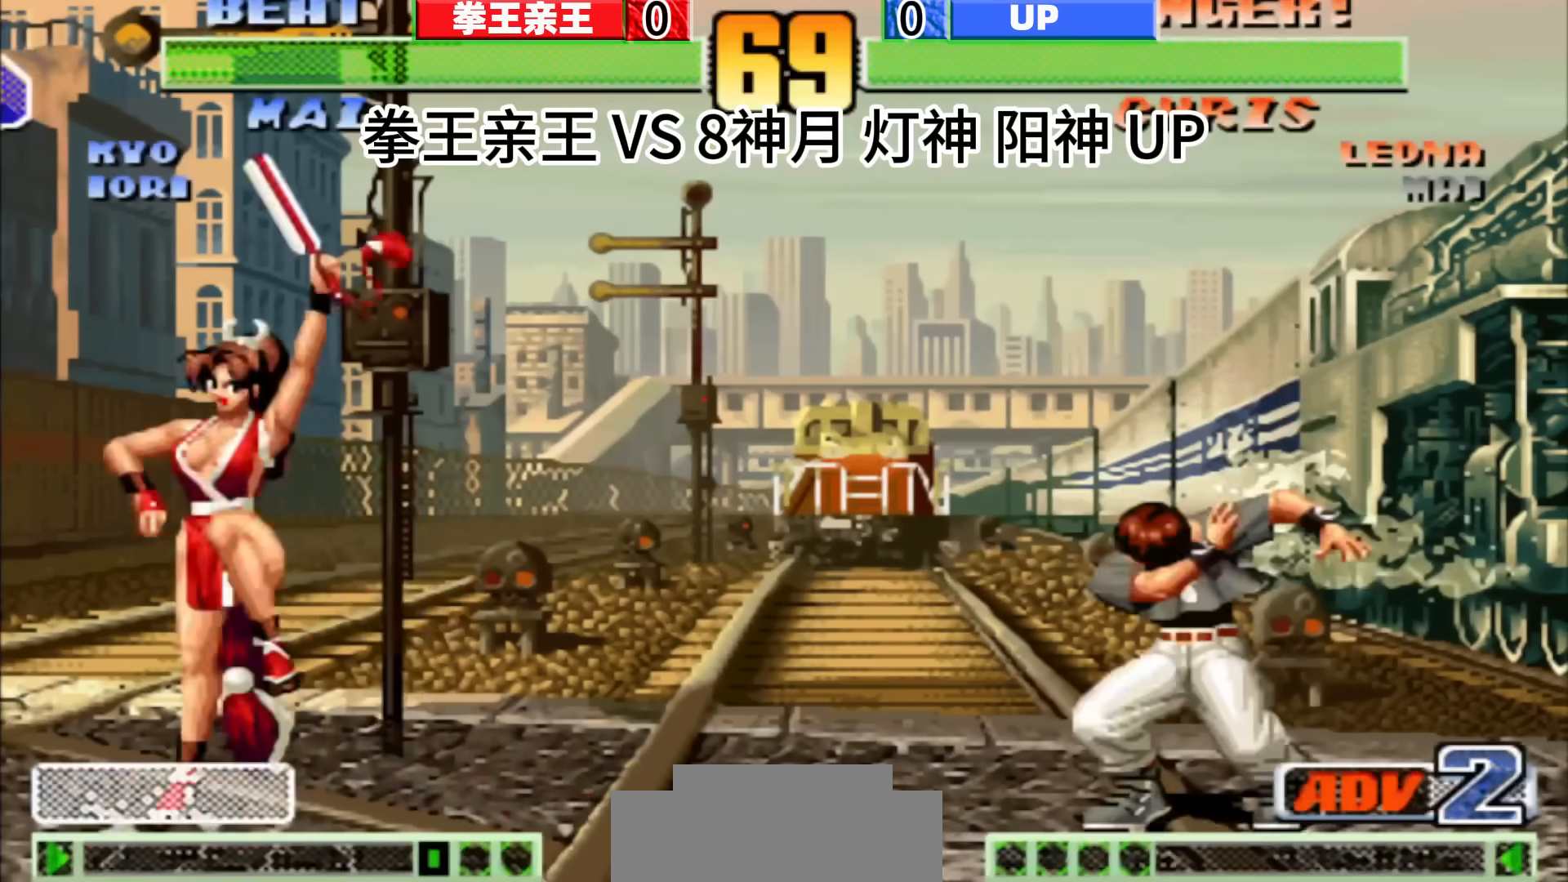
{"dt_ms": 500, "buttons": [], "left_stick": "center", "events": [[17, "D", "down"], [17, "left_stick", "center"], [100, "D", "up"], [217, "left_stick", "down-left"], [367, "left_stick", "center"]]}
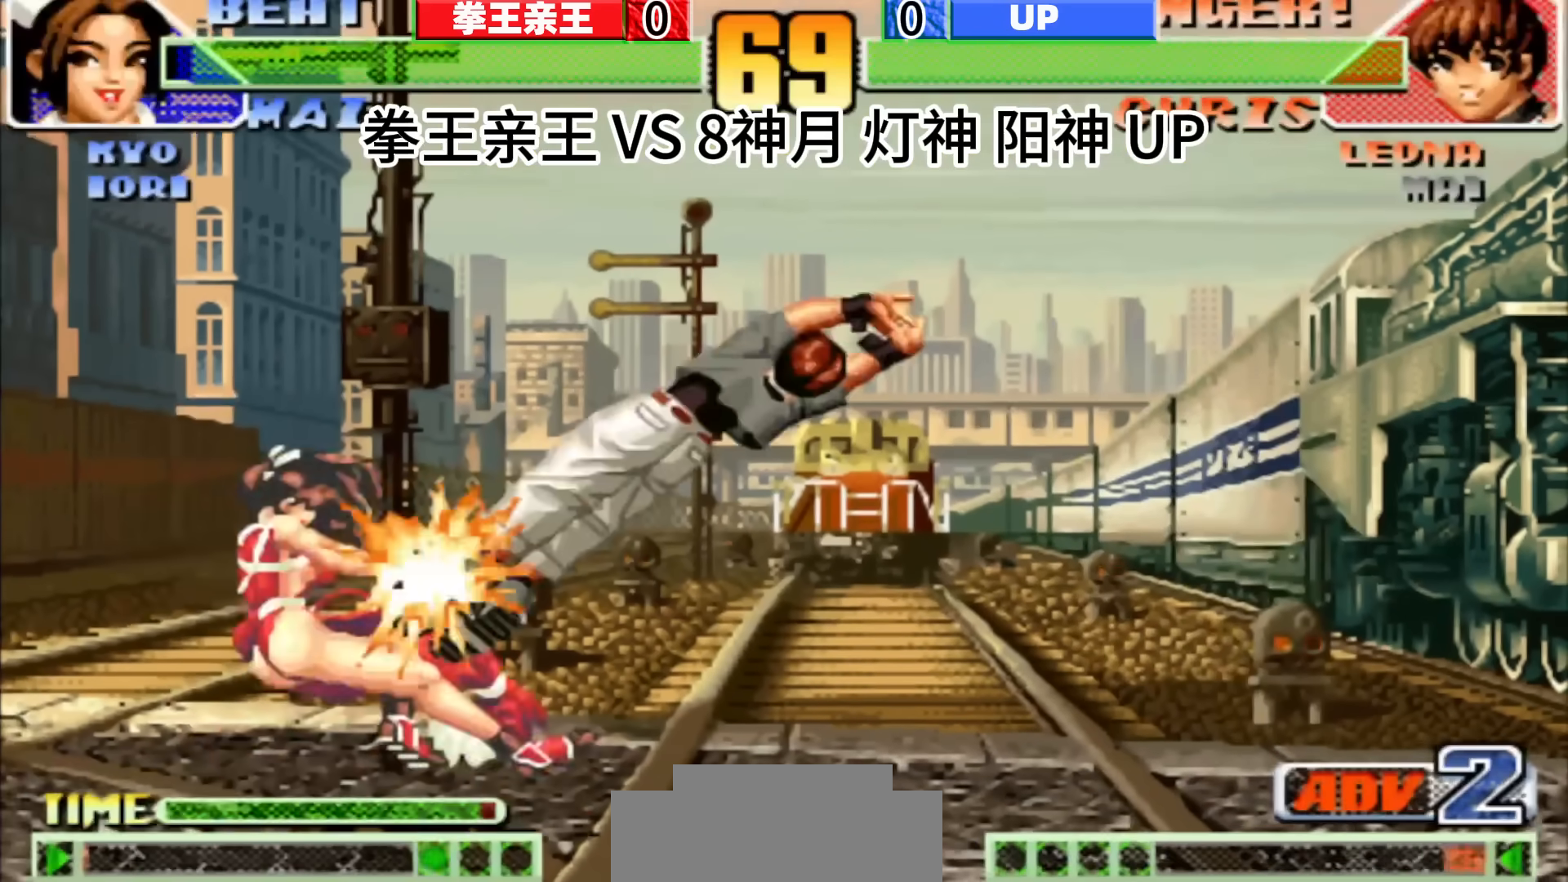
{"dt_ms": 500, "buttons": [], "left_stick": "center", "events": [[117, "D", "down"], [267, "D", "up"]]}
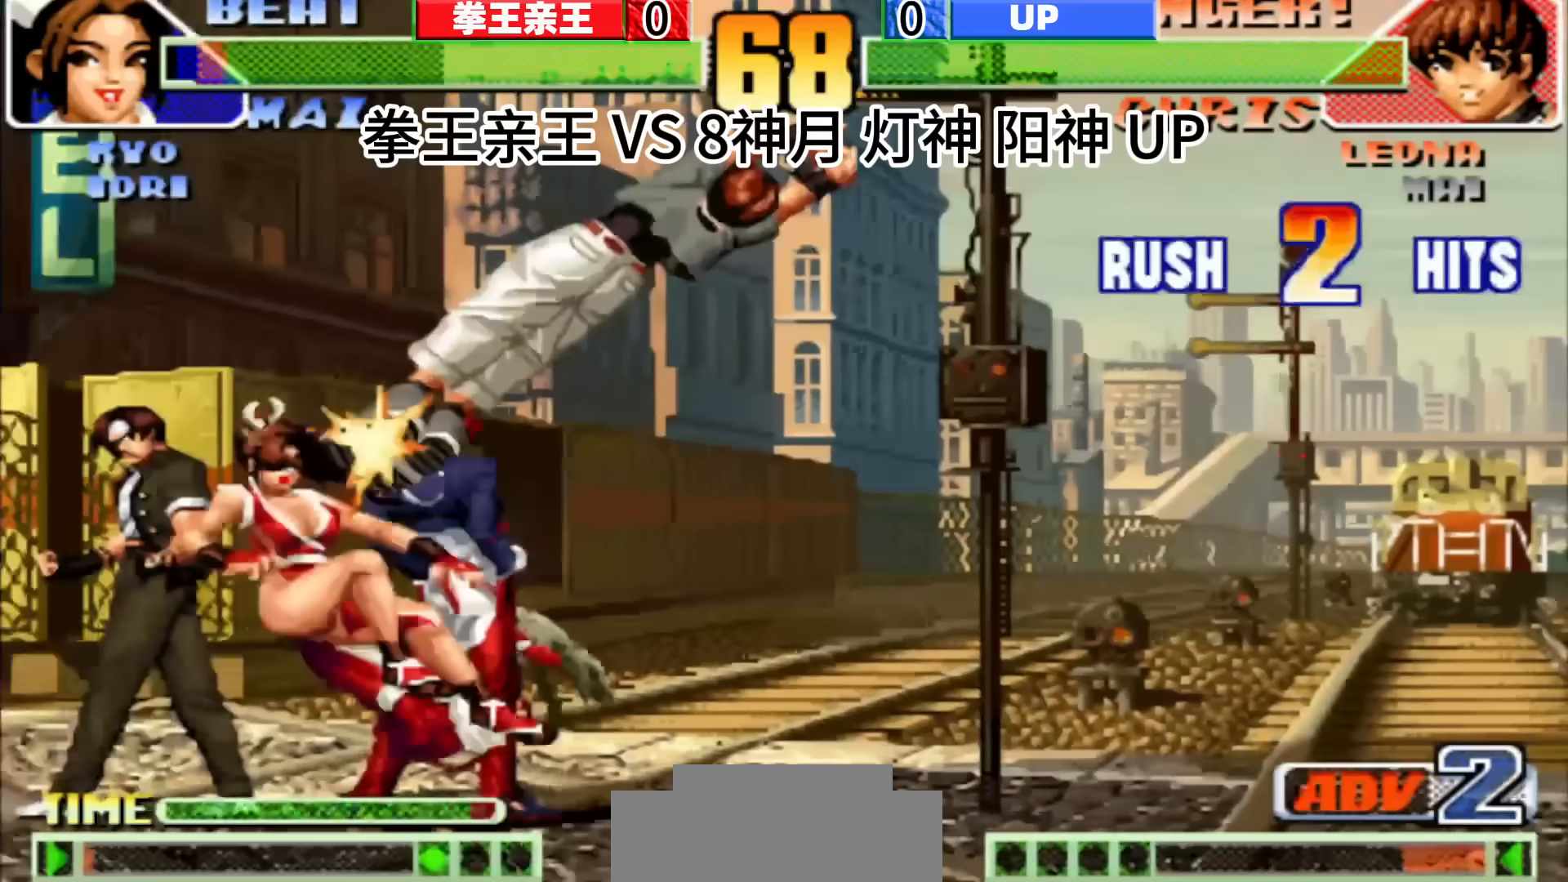
{"dt_ms": 500, "buttons": [], "left_stick": "center", "events": []}
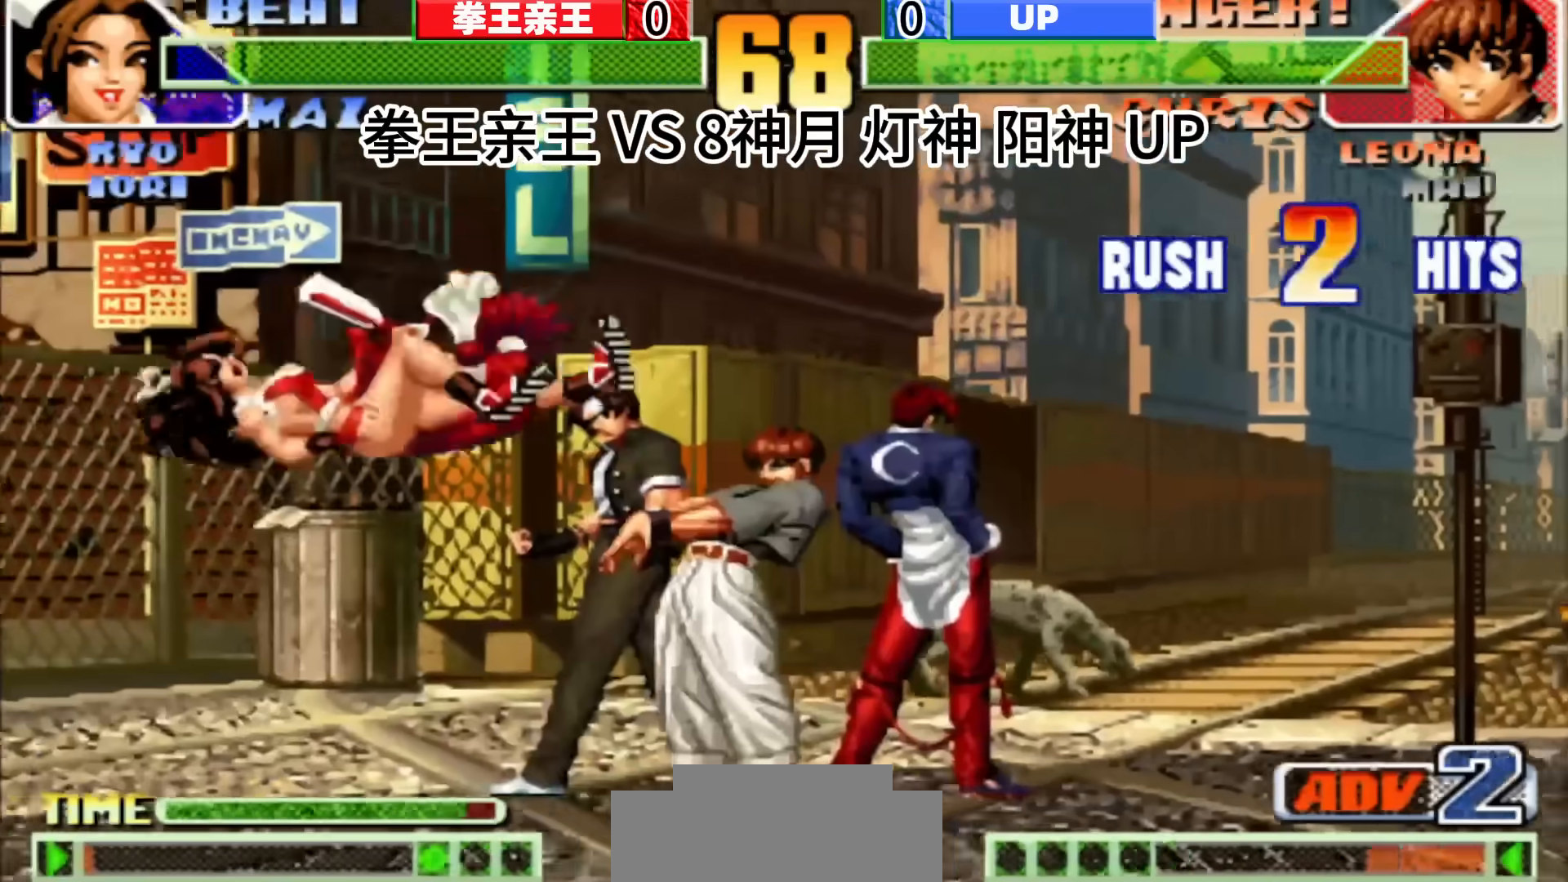
{"dt_ms": 500, "buttons": [], "left_stick": "center", "events": []}
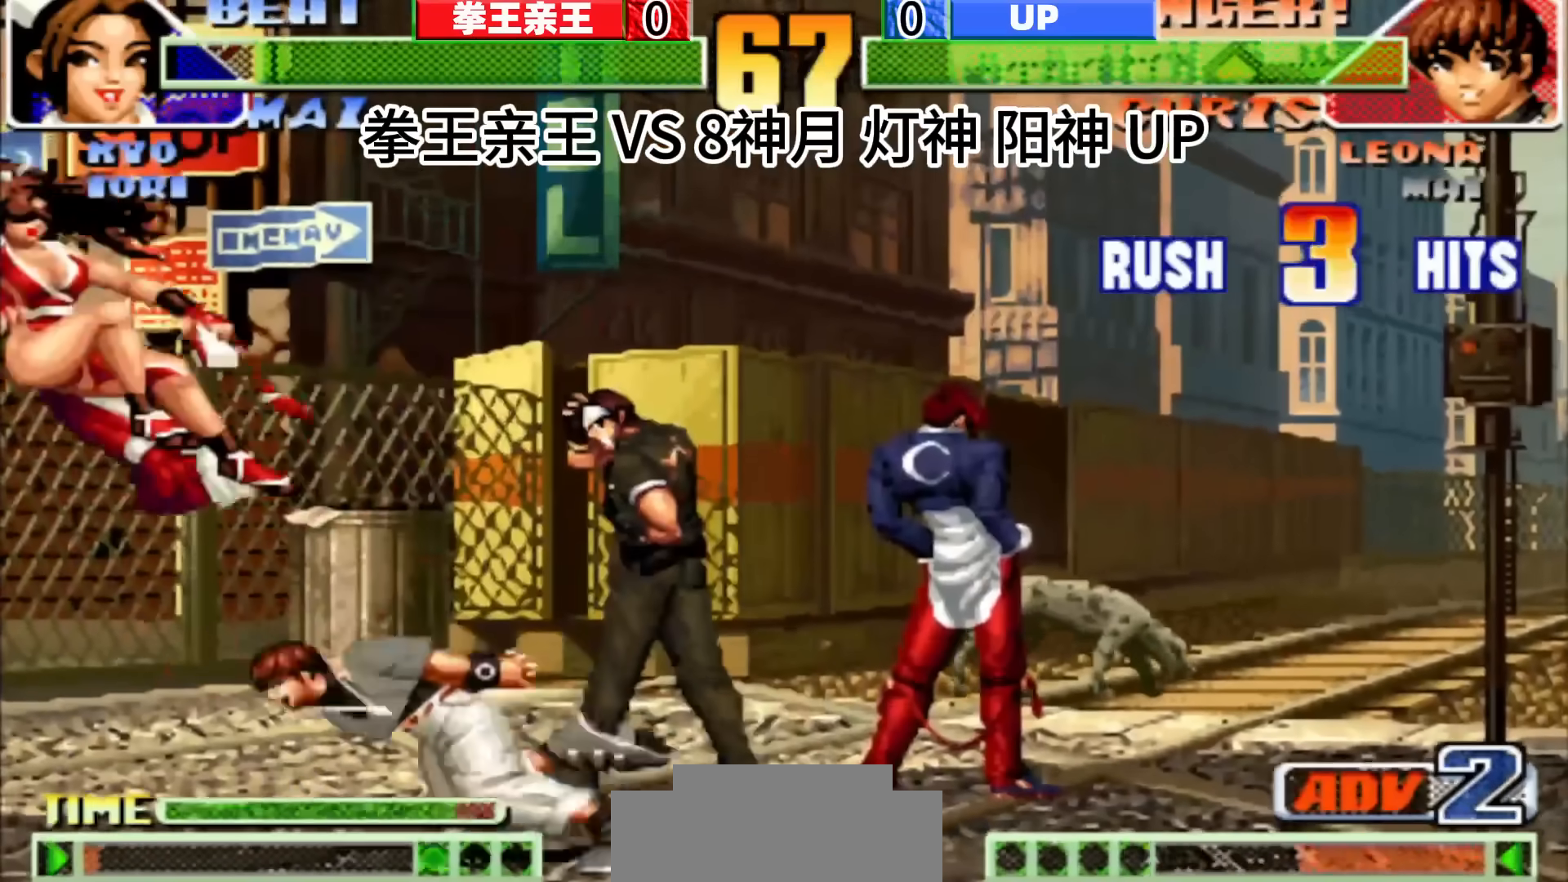
{"dt_ms": 500, "buttons": [], "left_stick": "center", "events": []}
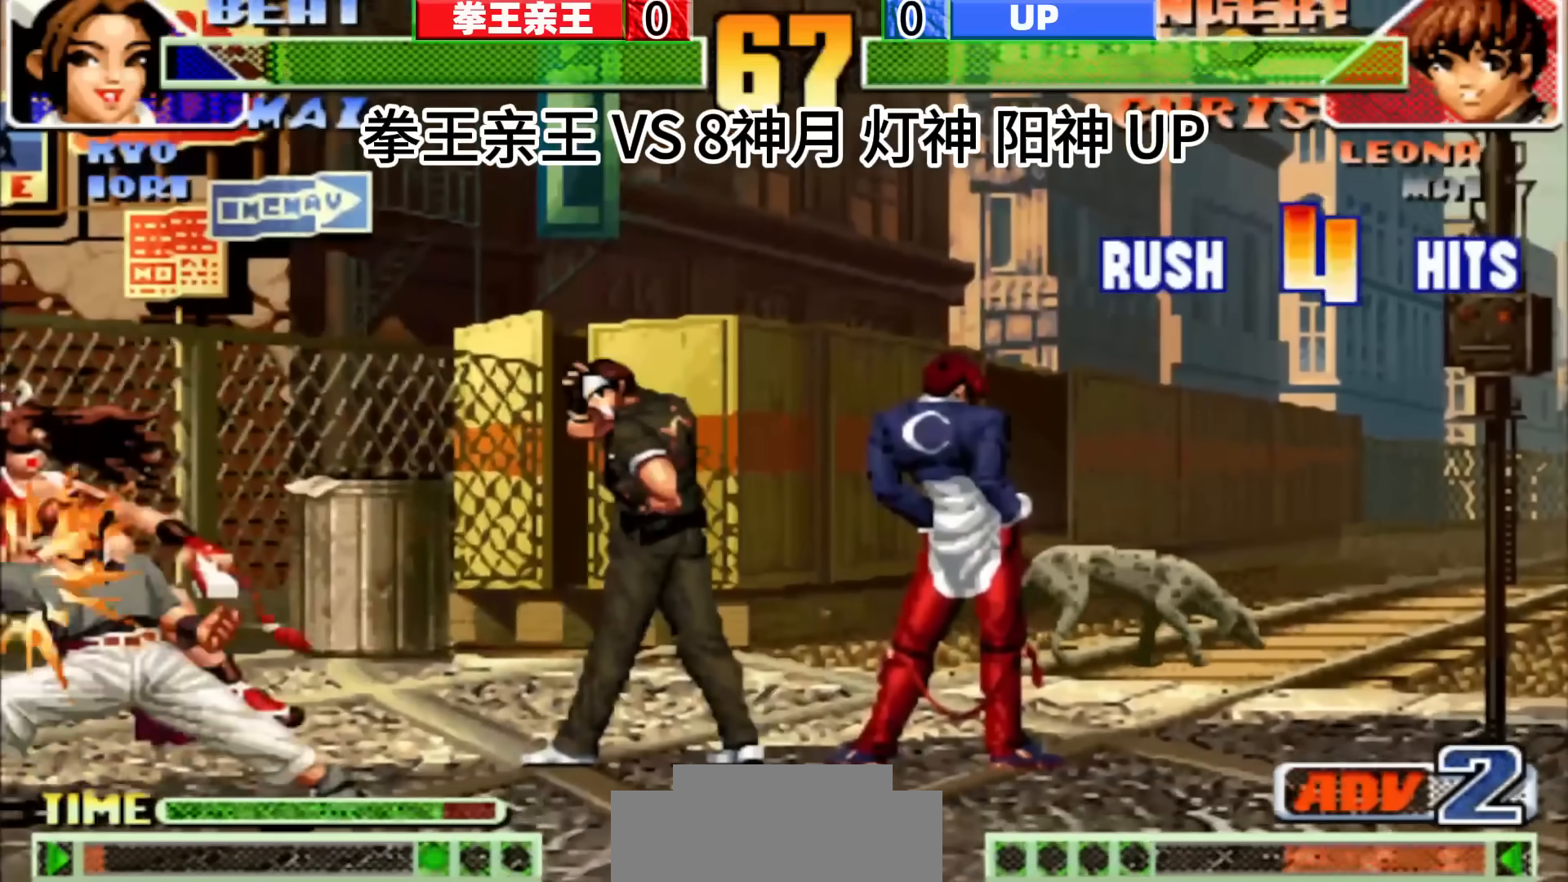
{"dt_ms": 500, "buttons": [], "left_stick": "center", "events": []}
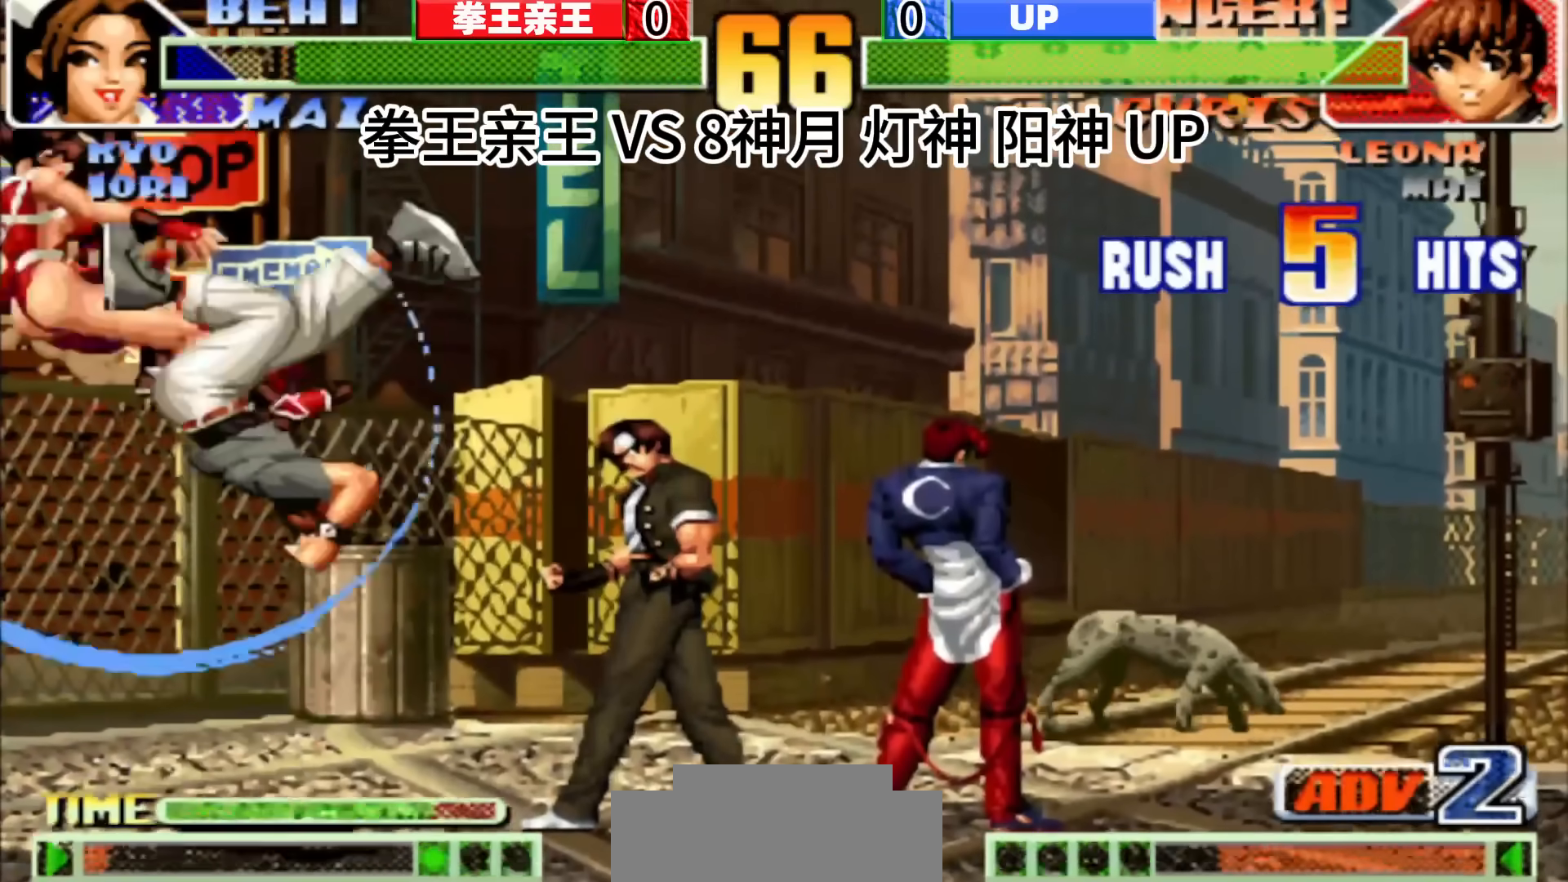
{"dt_ms": 500, "buttons": [], "left_stick": "center", "events": []}
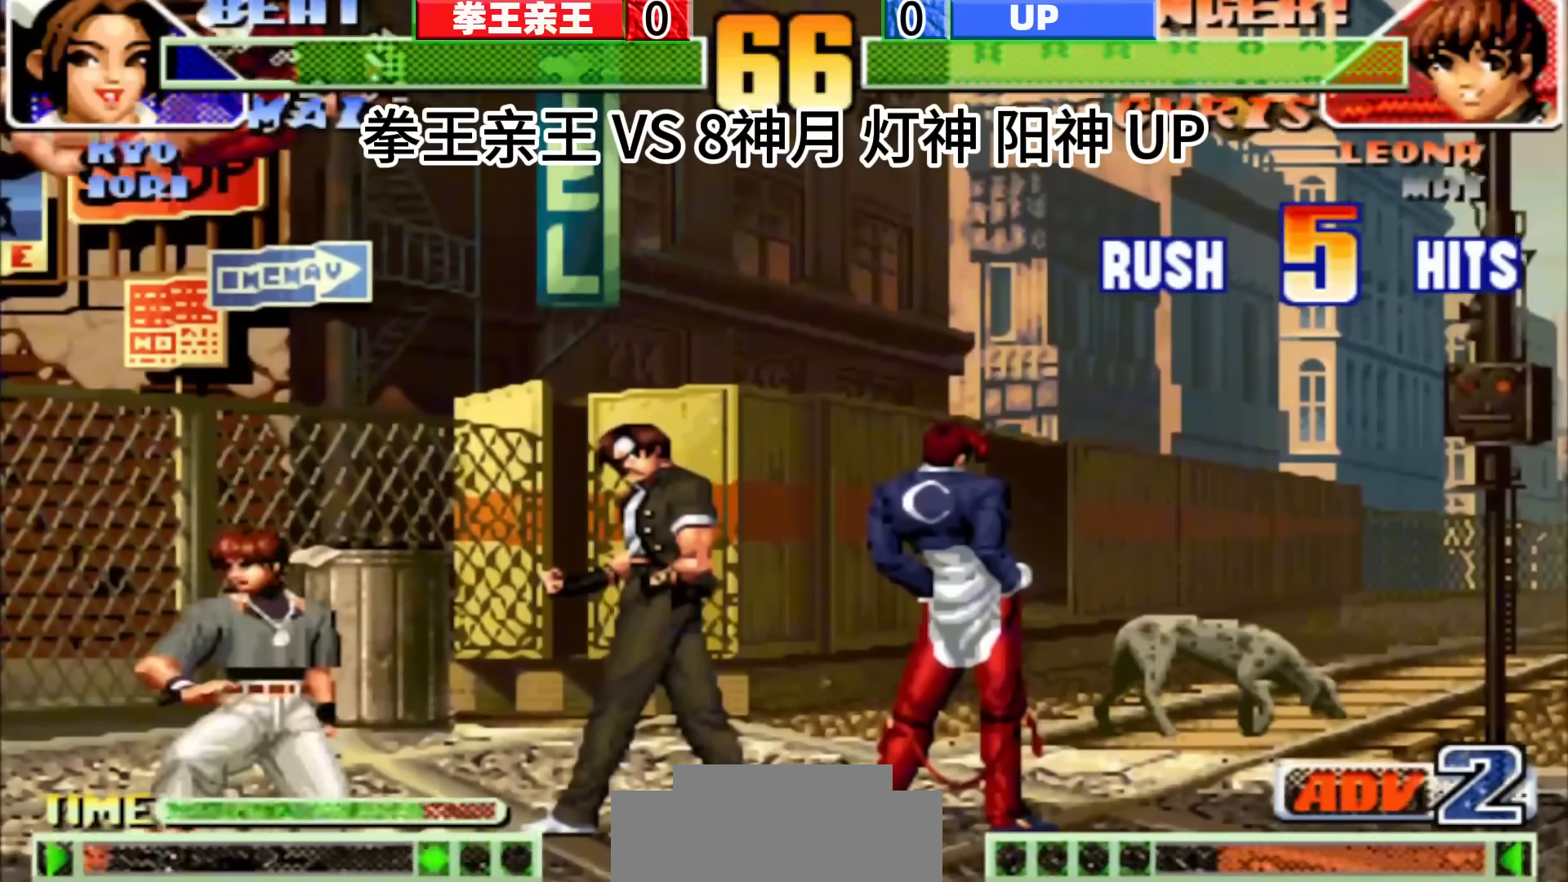
{"dt_ms": 500, "buttons": [], "left_stick": "center", "events": []}
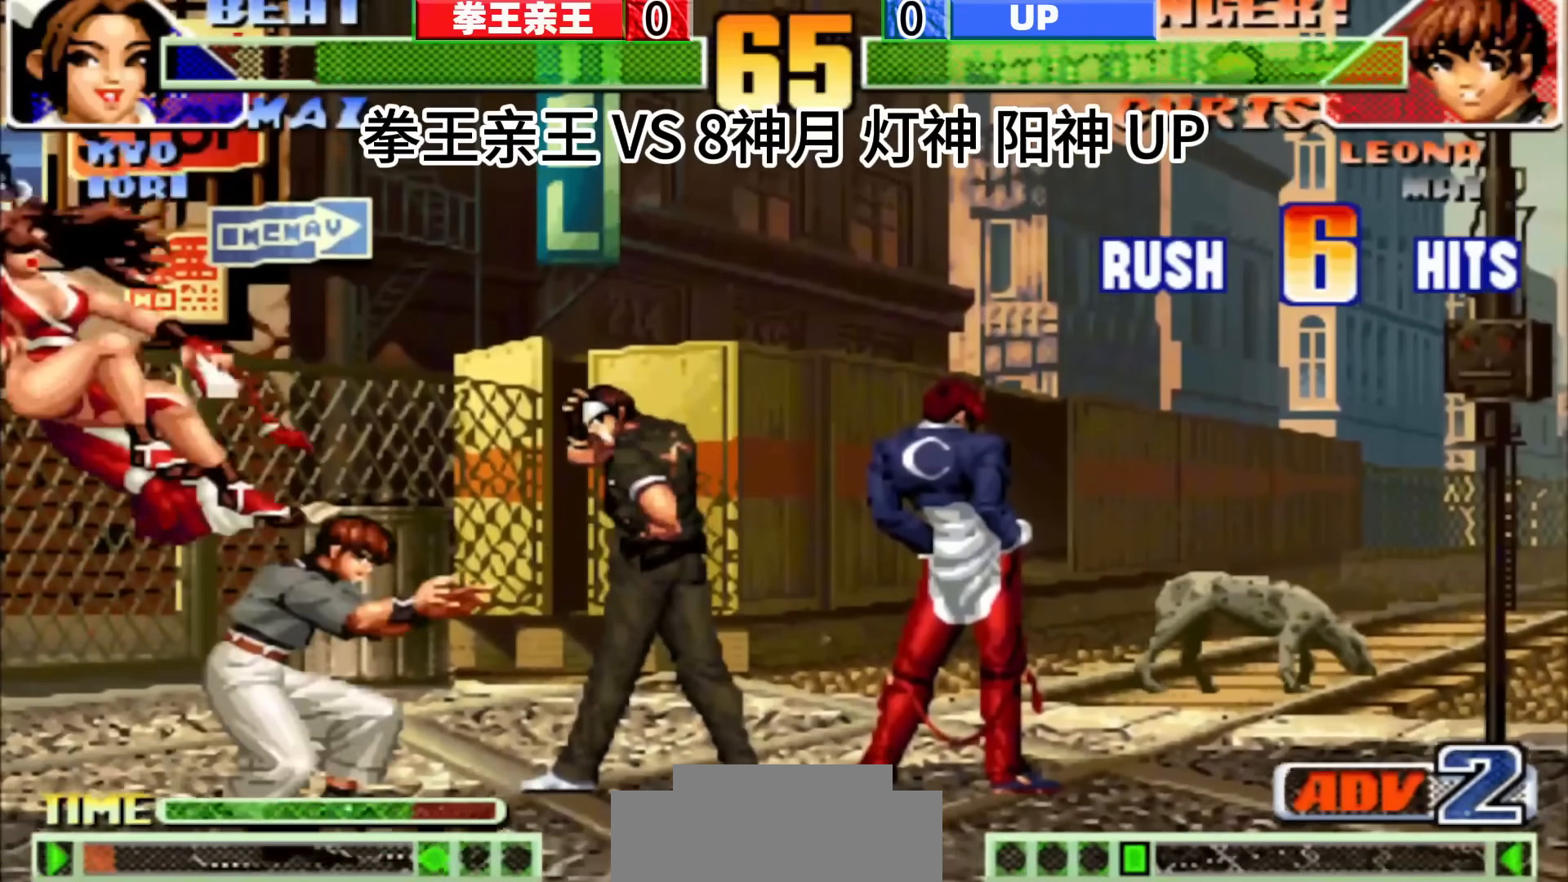
{"dt_ms": 500, "buttons": [], "left_stick": "center", "events": []}
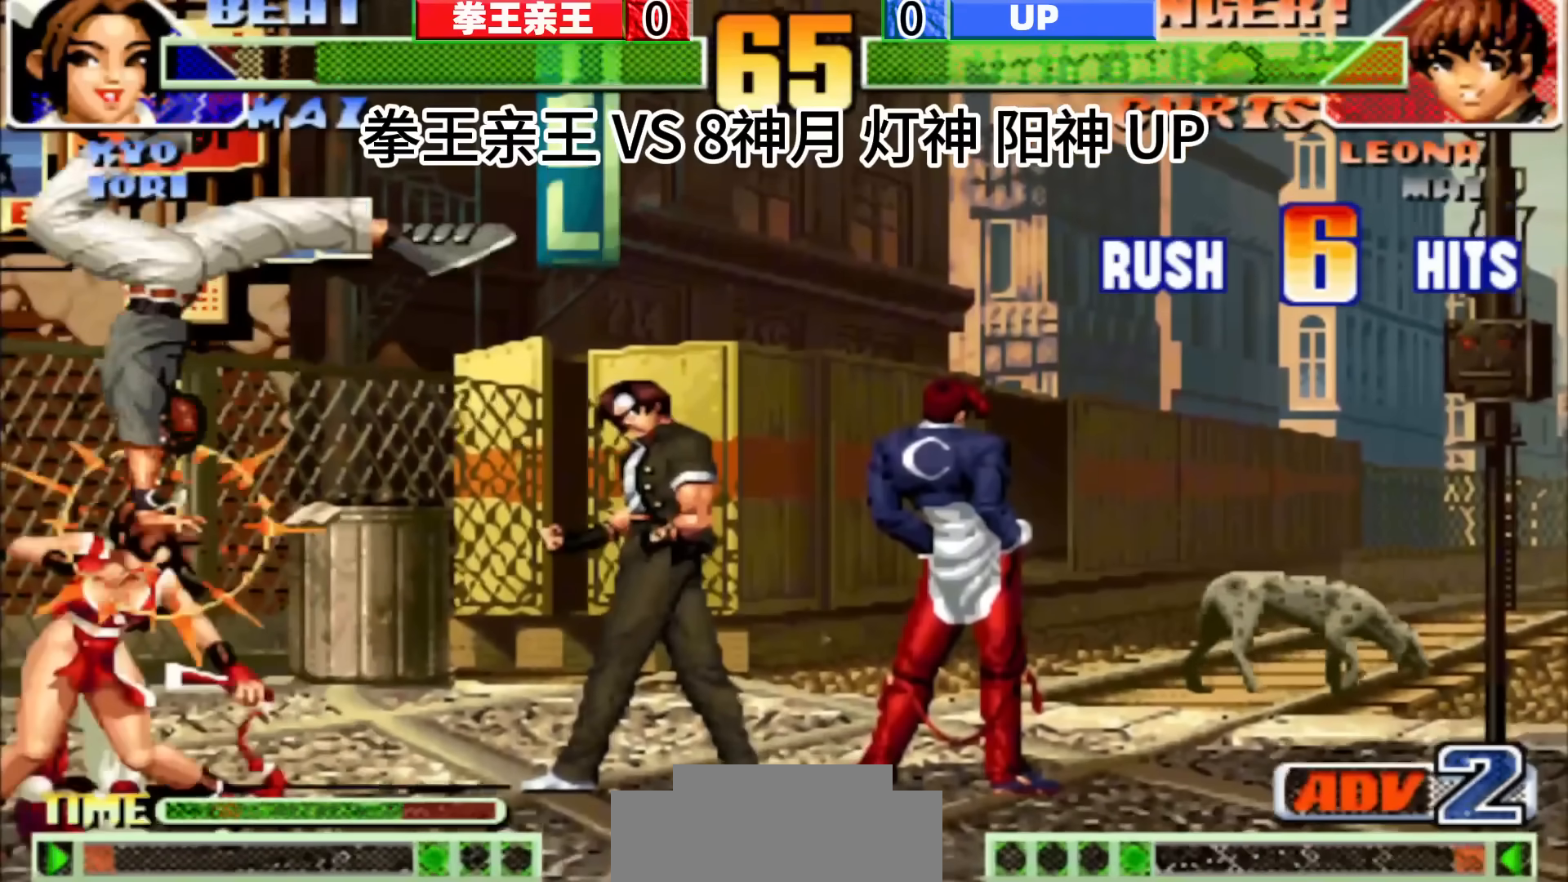
{"dt_ms": 500, "buttons": [], "left_stick": "right", "events": [[350, "left_stick", "right"]]}
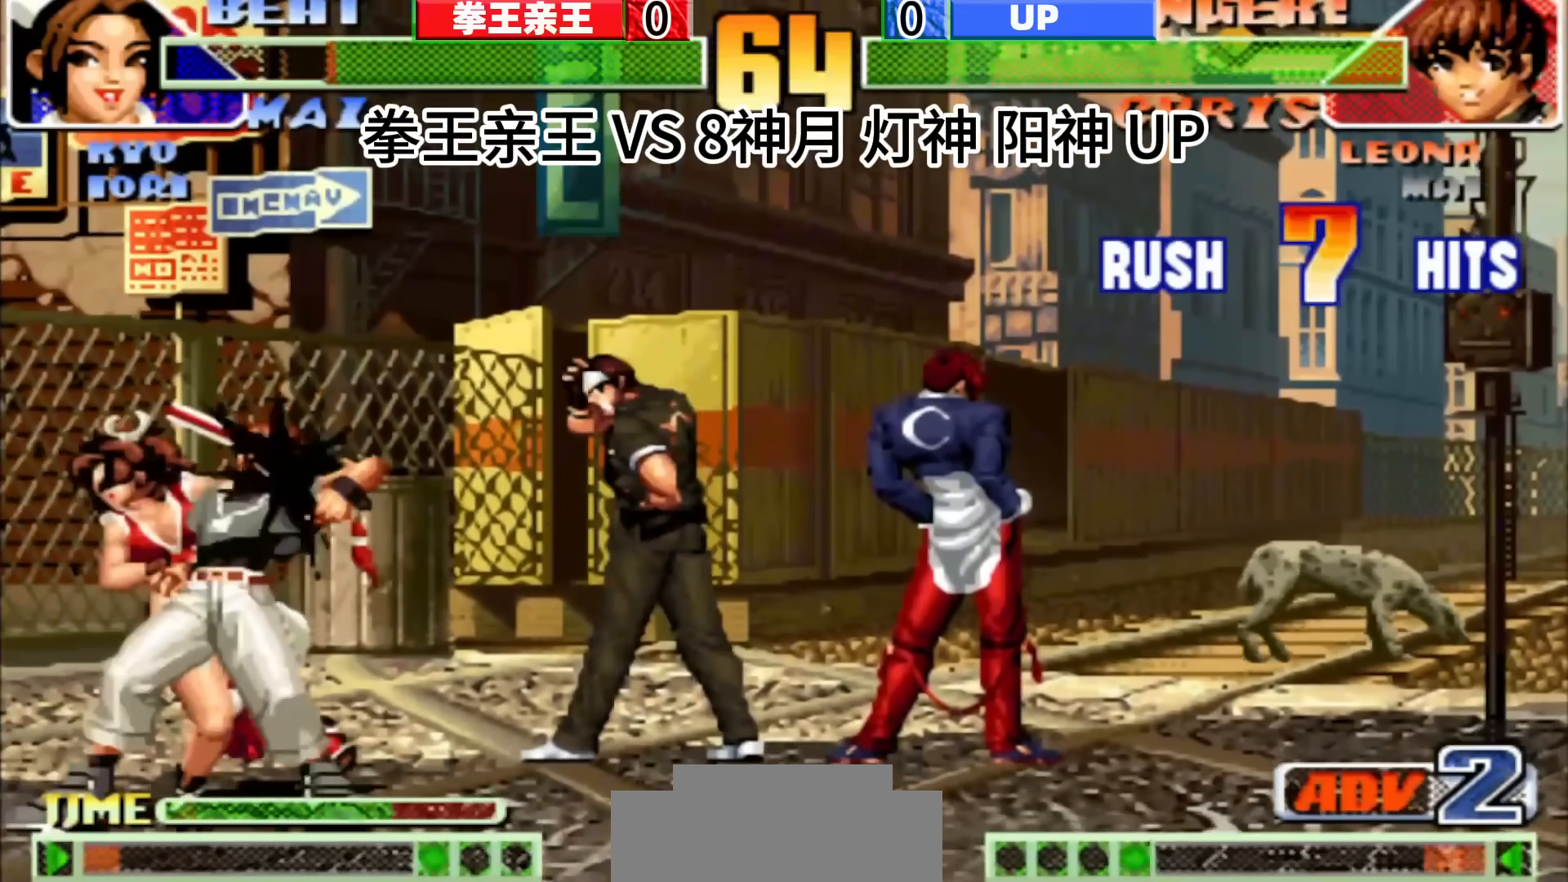
{"dt_ms": 500, "buttons": [], "left_stick": "up-right", "events": [[150, "left_stick", "center"], [200, "left_stick", "down"], [283, "left_stick", "left"], [350, "left_stick", "up"], [433, "left_stick", "up-right"]]}
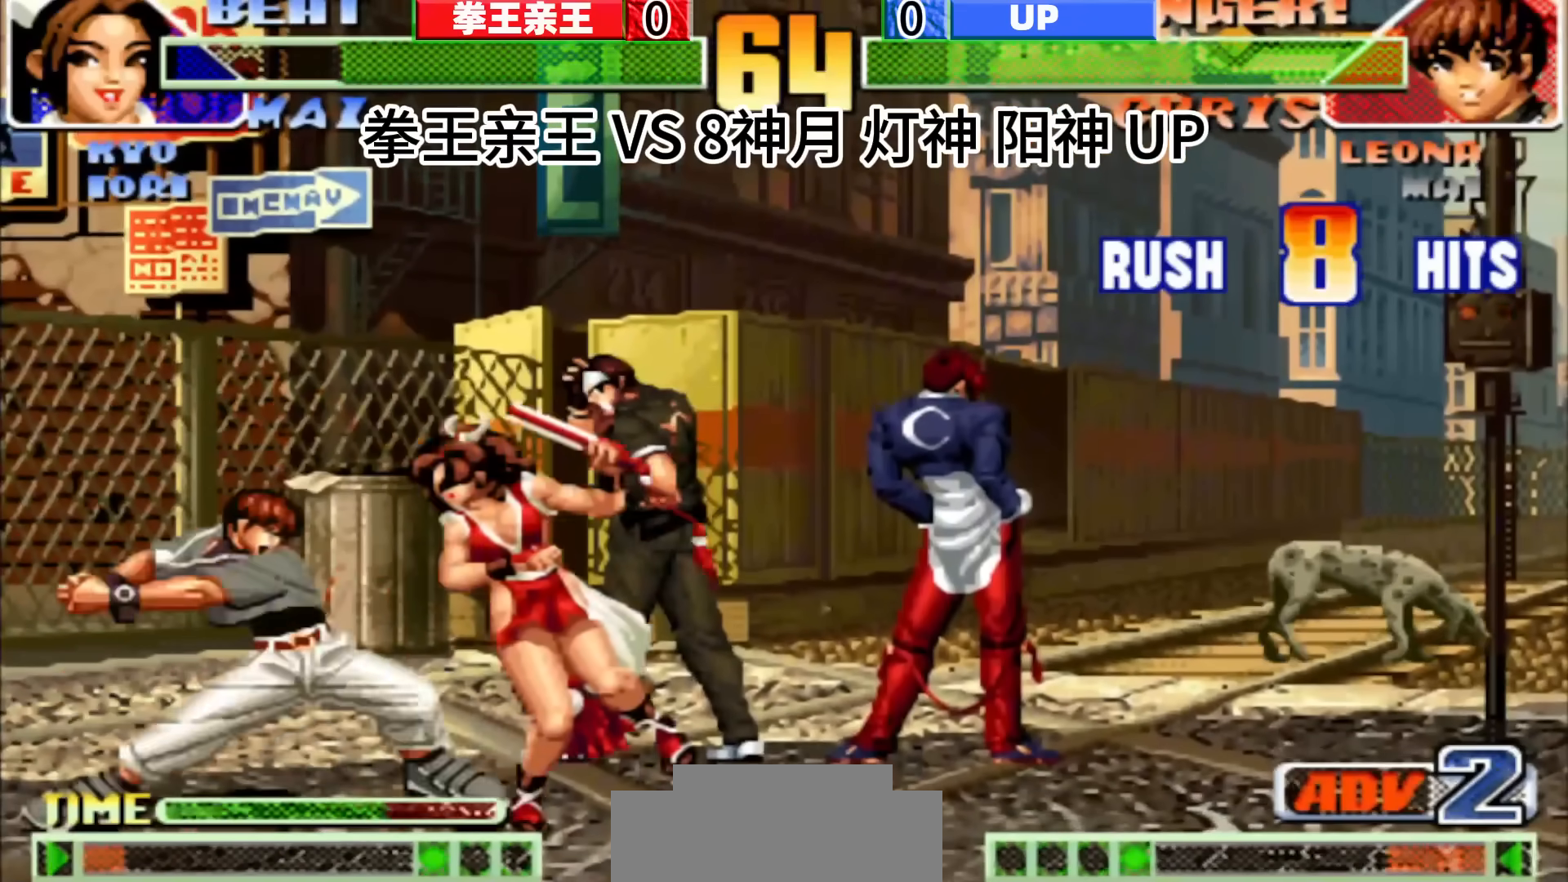
{"dt_ms": 500, "buttons": [], "left_stick": "center", "events": [[67, "left_stick", "center"], [133, "left_stick", "up"], [383, "left_stick", "down-right"], [467, "left_stick", "center"]]}
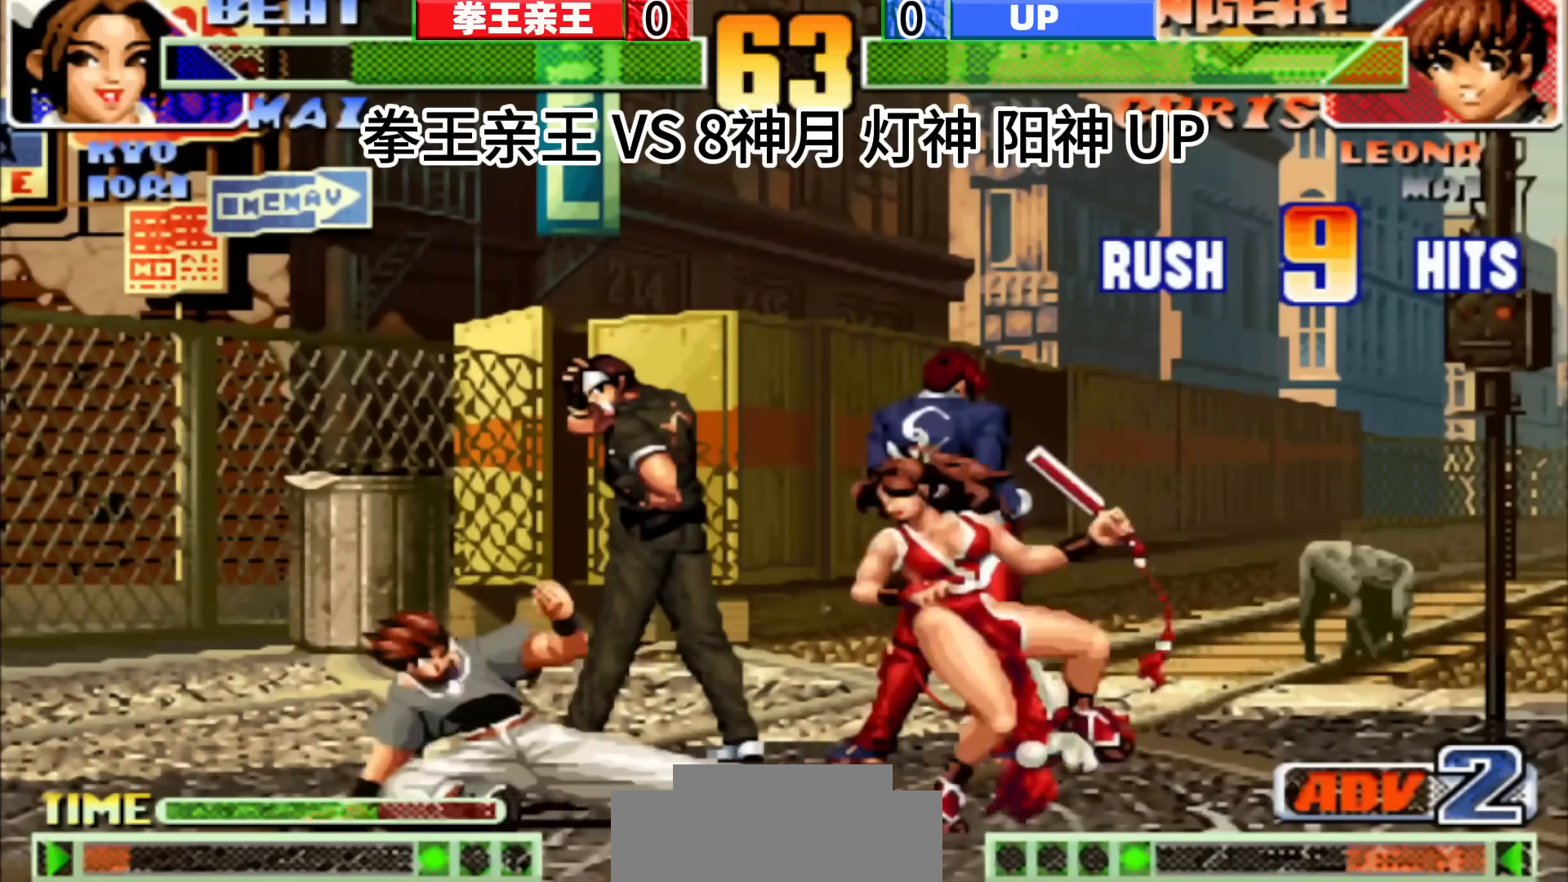
{"dt_ms": 500, "buttons": [], "left_stick": "center", "events": []}
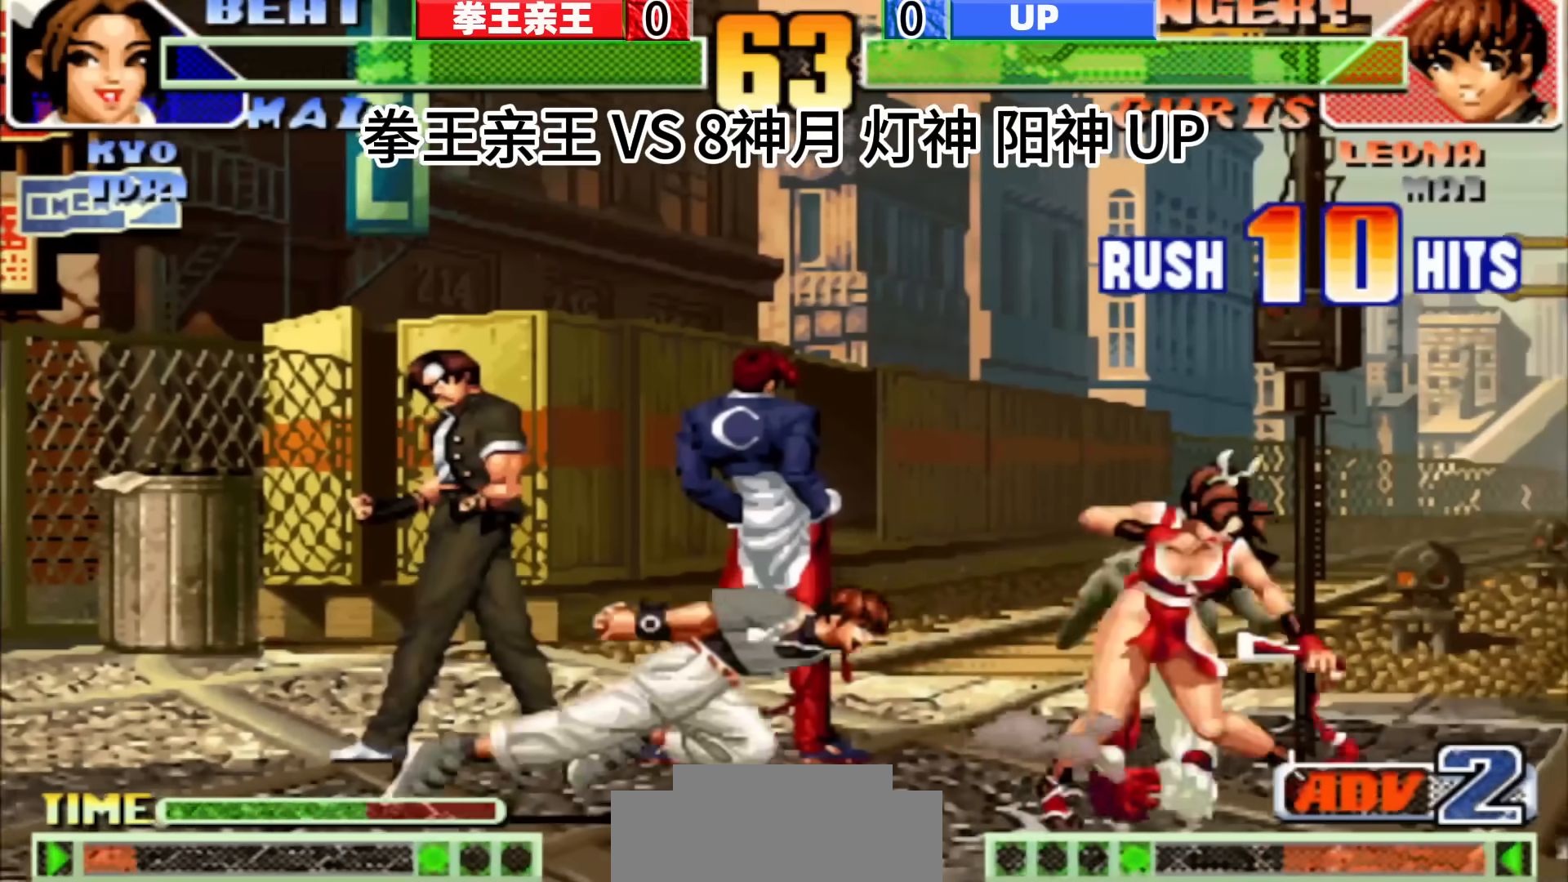
{"dt_ms": 500, "buttons": [], "left_stick": "center", "events": []}
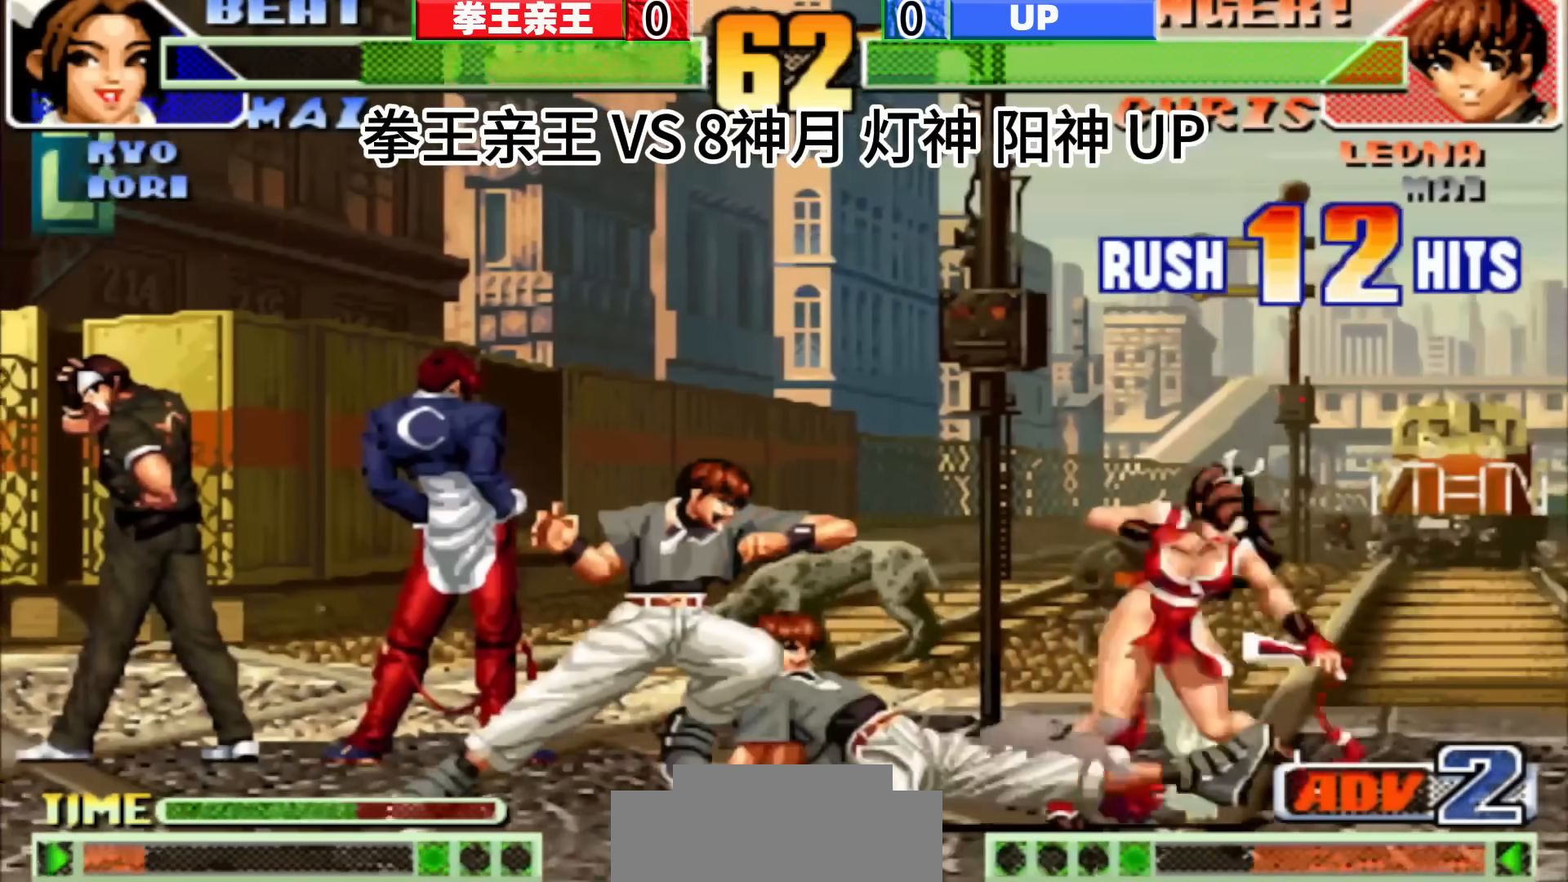
{"dt_ms": 500, "buttons": [], "left_stick": "center", "events": []}
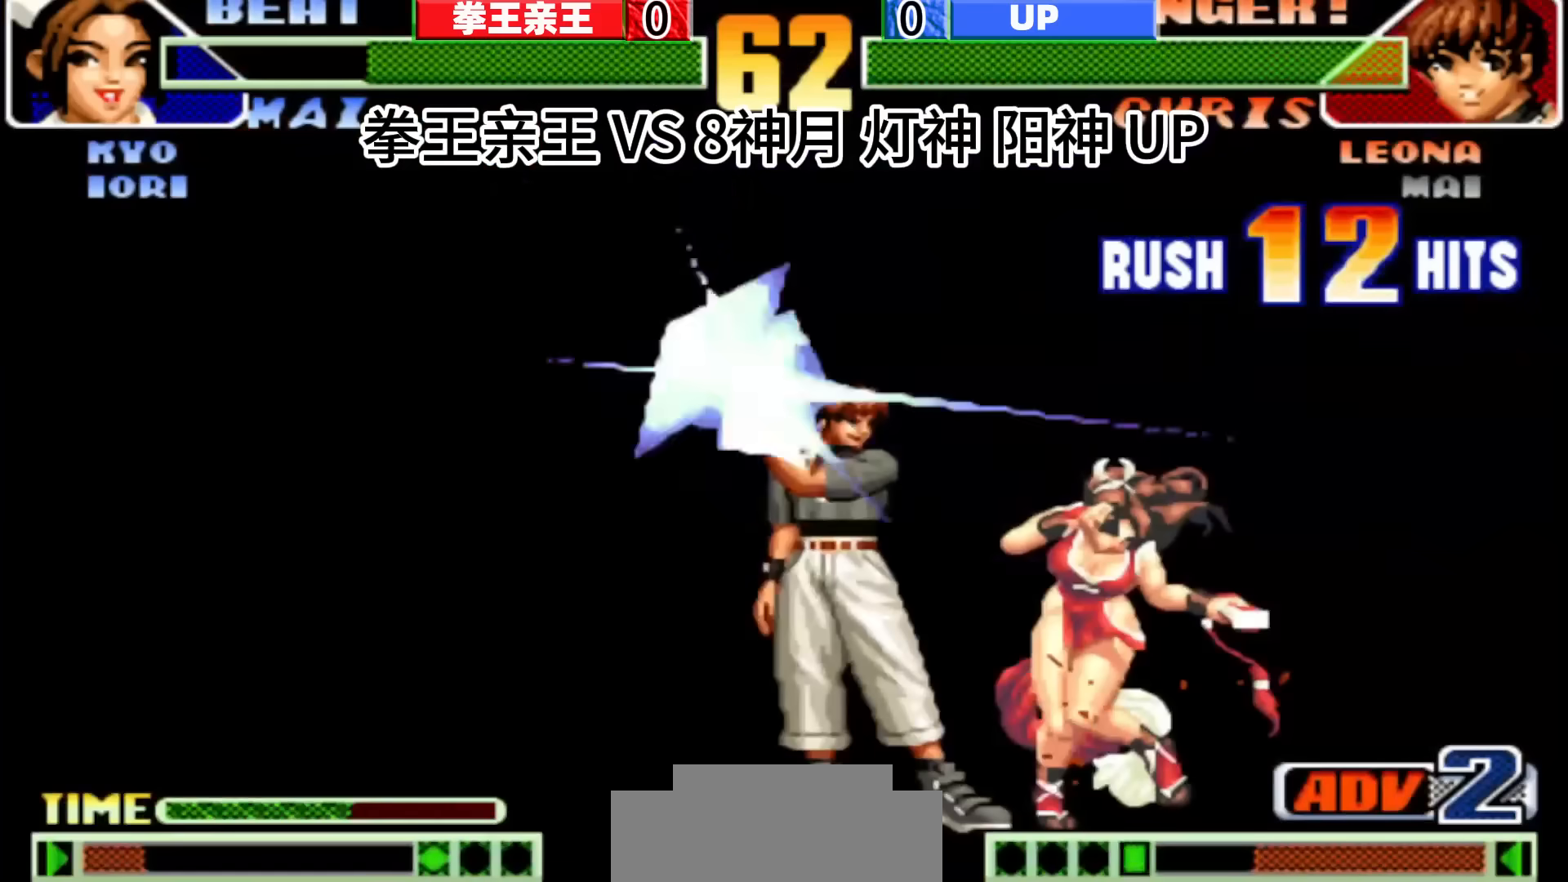
{"dt_ms": 500, "buttons": [], "left_stick": "center", "events": []}
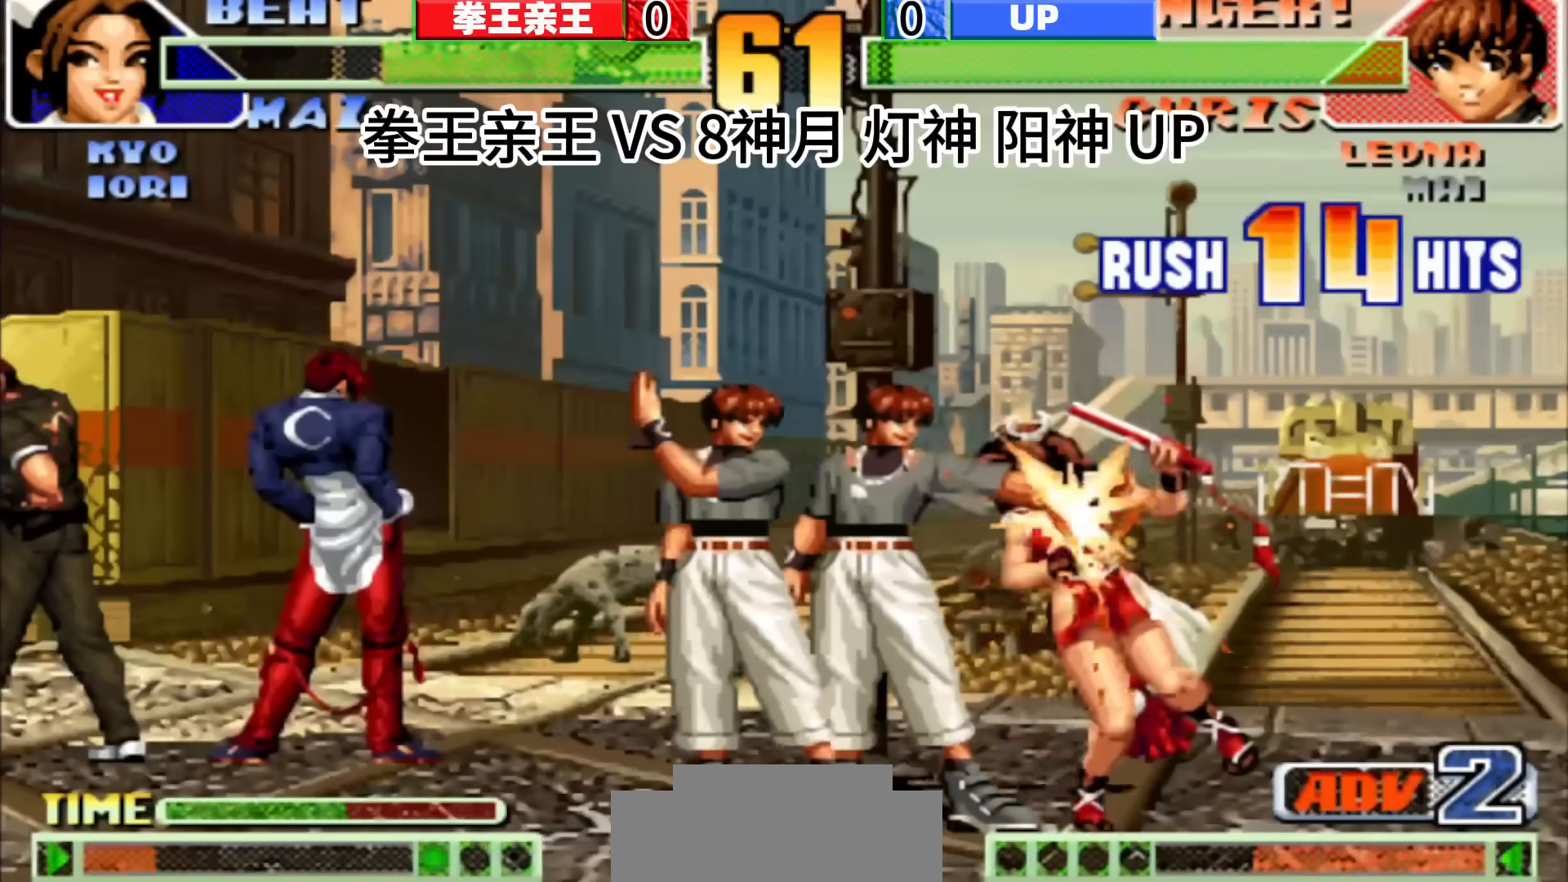
{"dt_ms": 500, "buttons": [], "left_stick": "center", "events": [[433, "D", "down"], [483, "D", "up"]]}
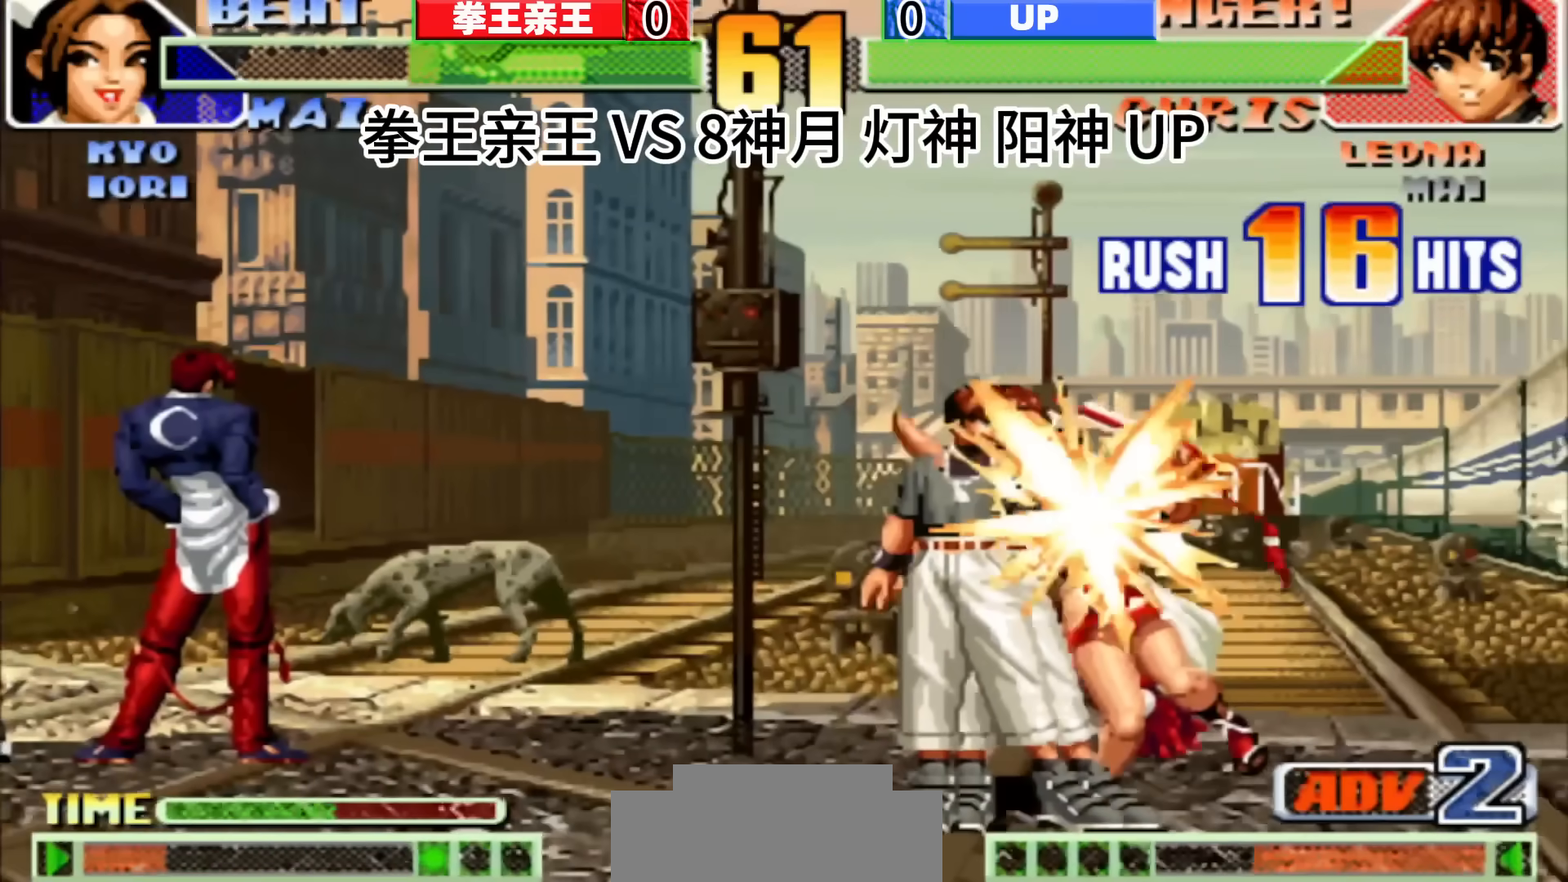
{"dt_ms": 500, "buttons": [], "left_stick": "center", "events": [[33, "D", "down"], [83, "D", "up"]]}
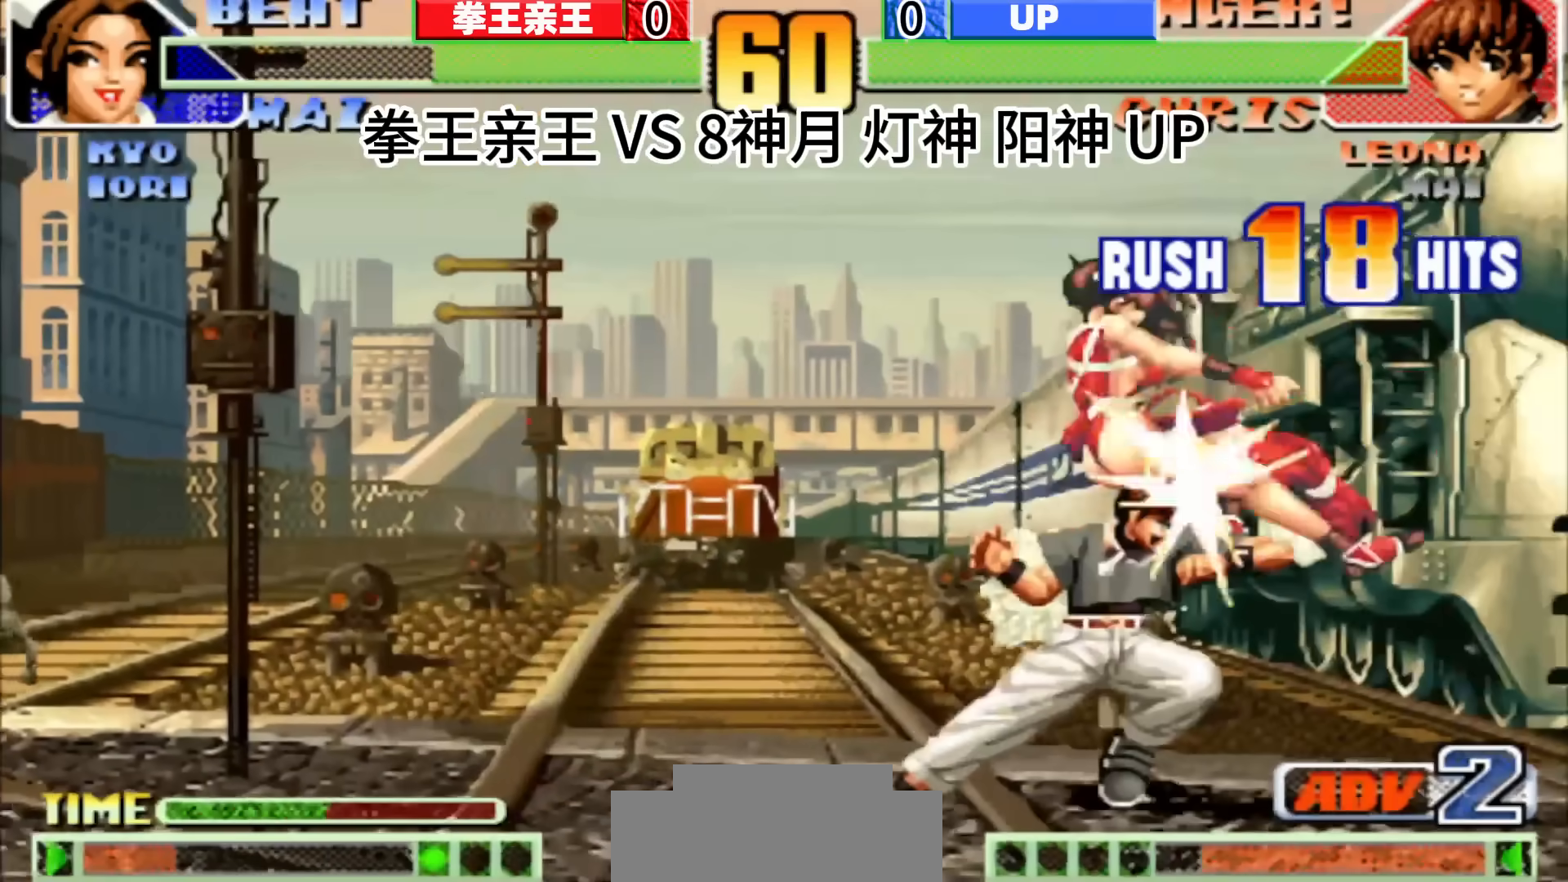
{"dt_ms": 500, "buttons": [], "left_stick": "center", "events": []}
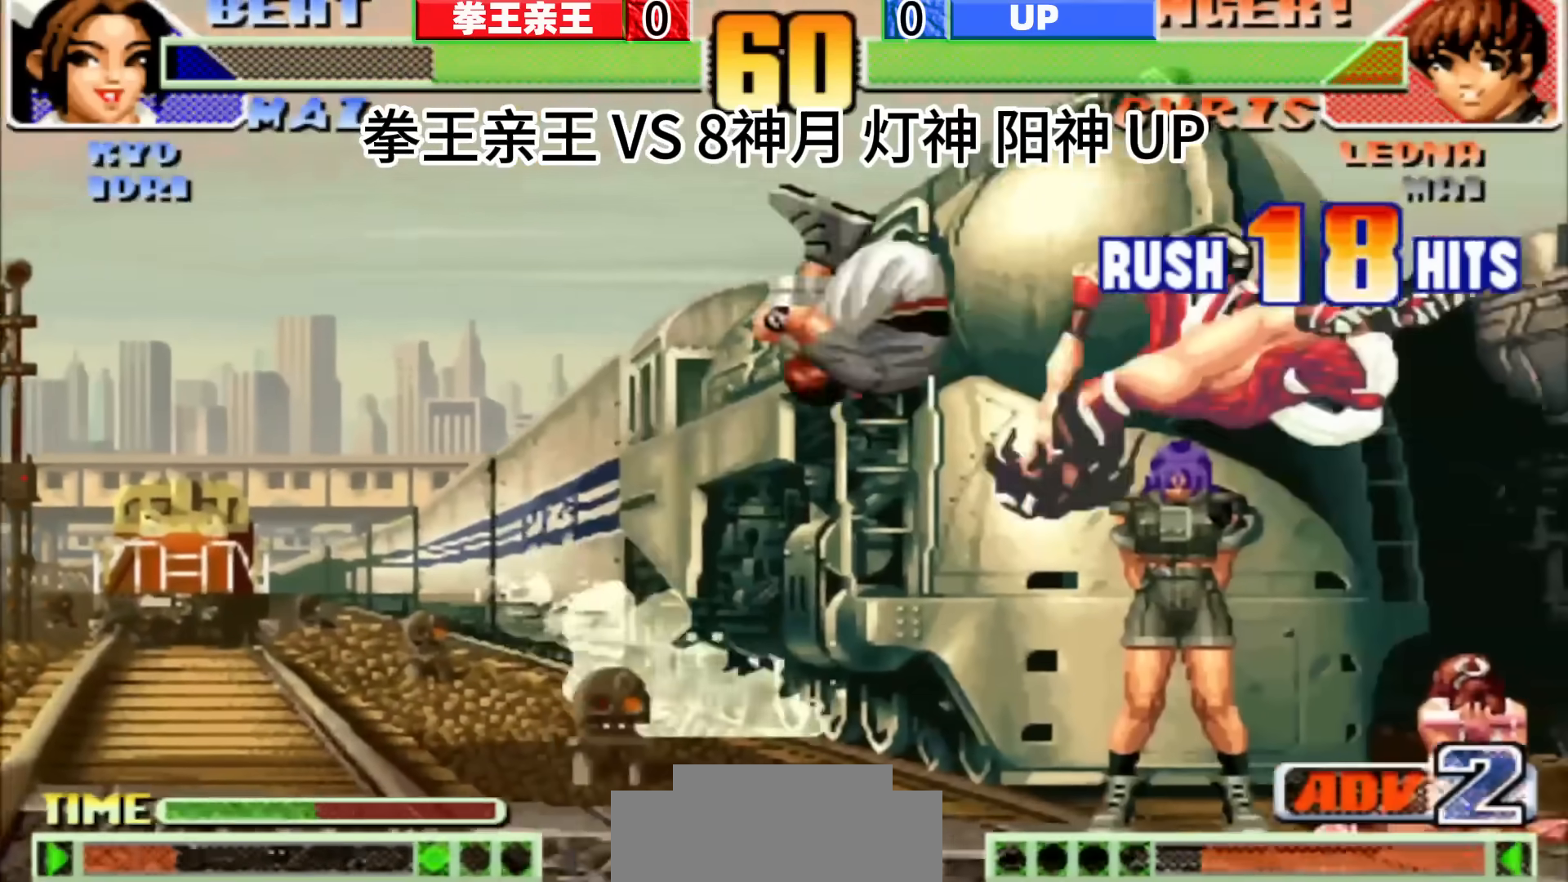
{"dt_ms": 1000, "buttons": [], "left_stick": "center", "events": [[117, "D", "down"], [367, "D", "up"]]}
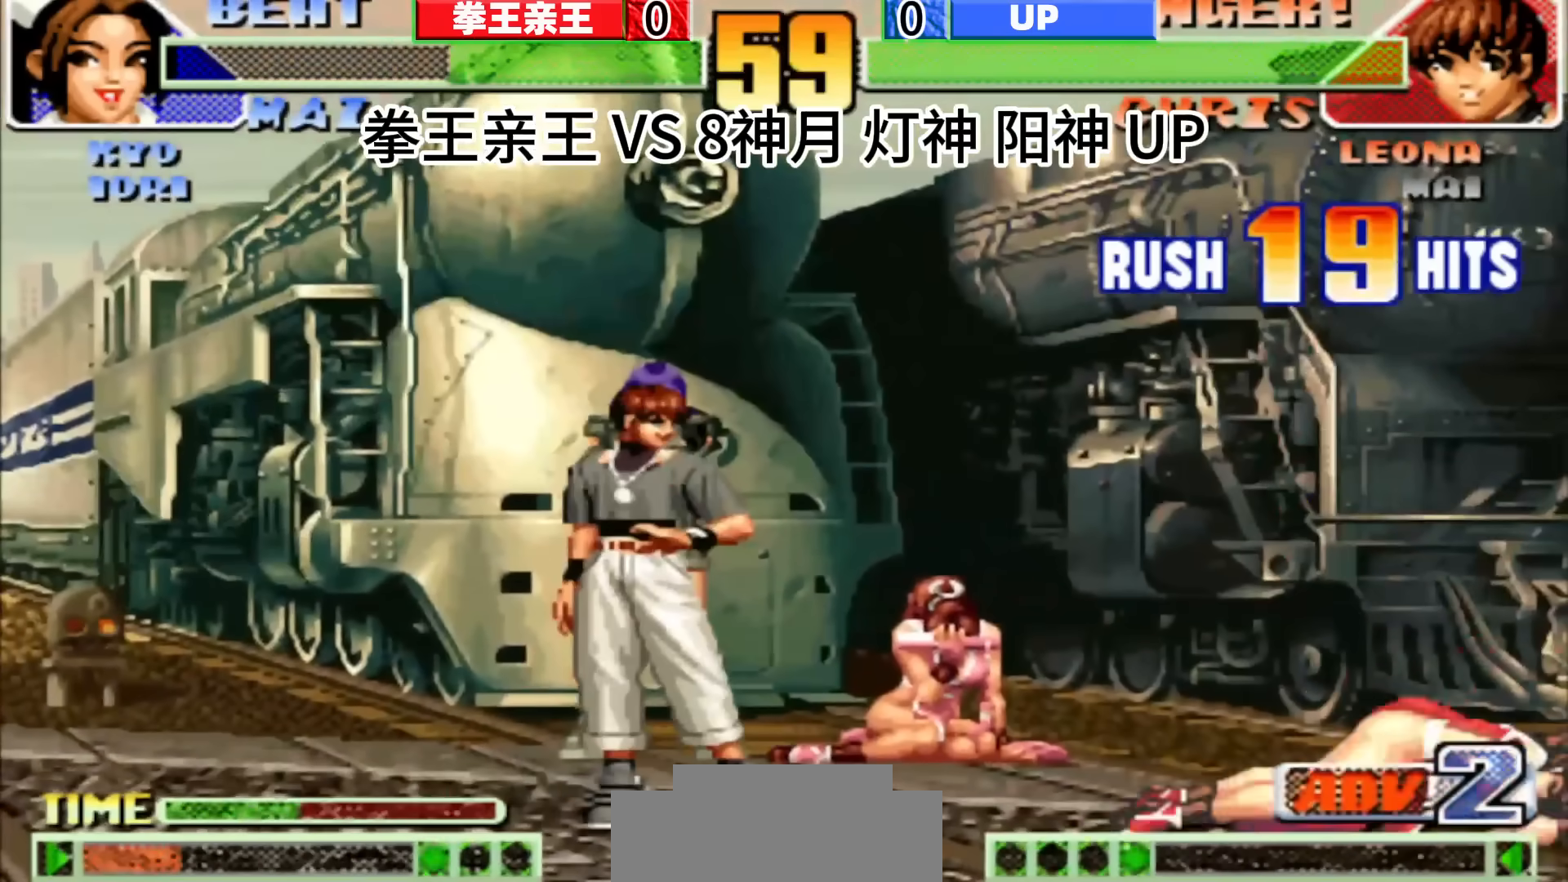
{"dt_ms": 500, "buttons": [], "left_stick": "center", "events": [[383, "left_stick", "right"], [450, "left_stick", "down"], [500, "left_stick", "center"]]}